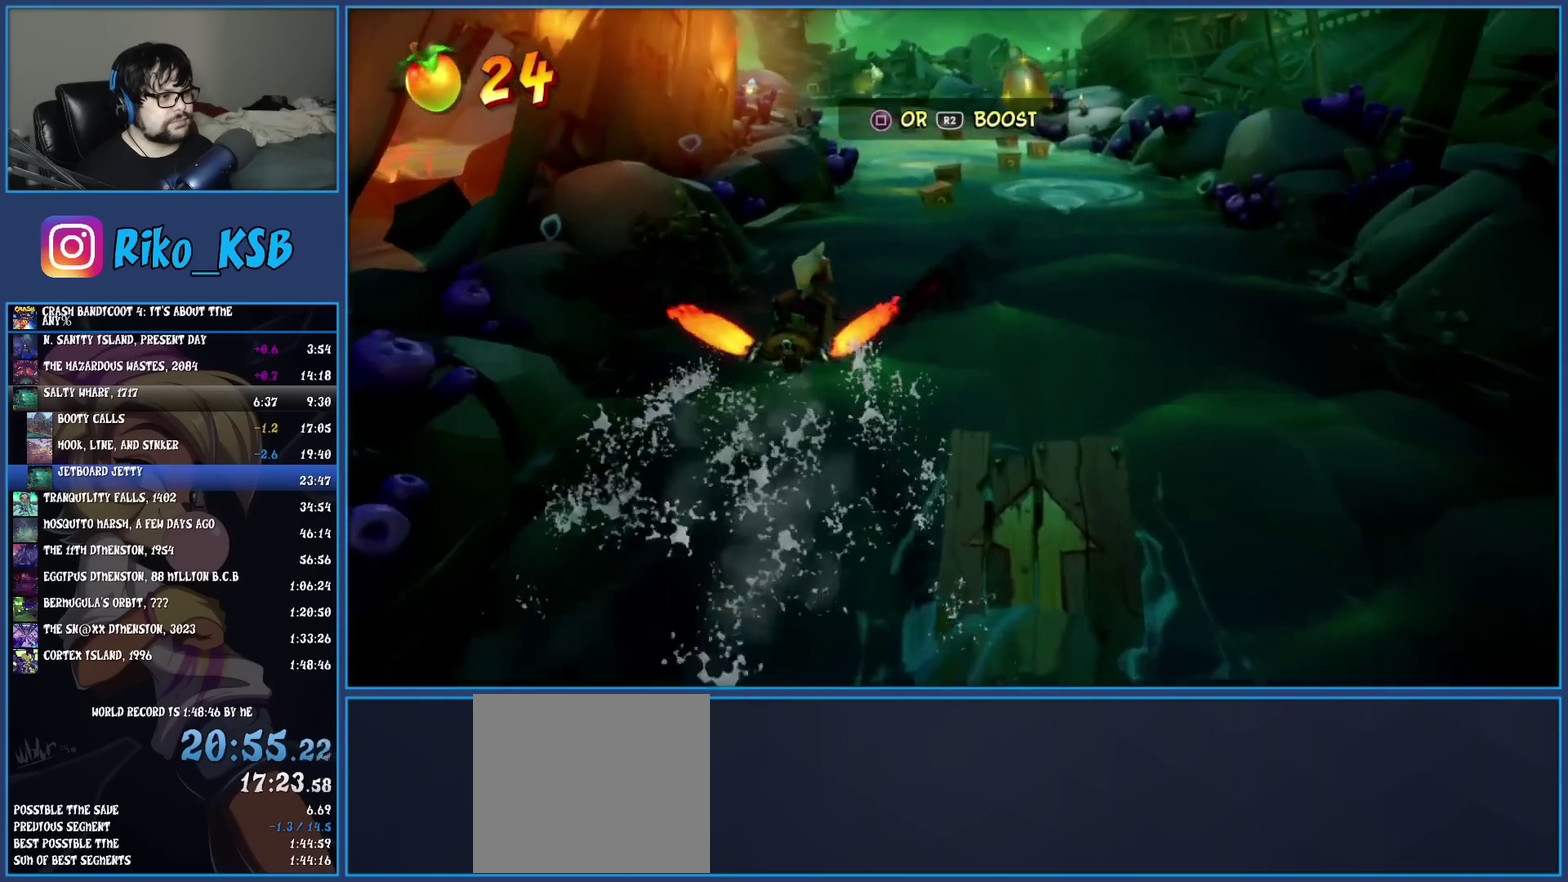
Gameplay with a controller (PlayStation layout); each line is a JSON object with the inputs held at the frame after it. "events" lists button and stick changes between this image and that frame as [ms after this image, input, new state], when the widget could be followed in between. Not read: R3 right_stick.
{"buttons": ["CROSS"], "left_stick": "up", "events": []}
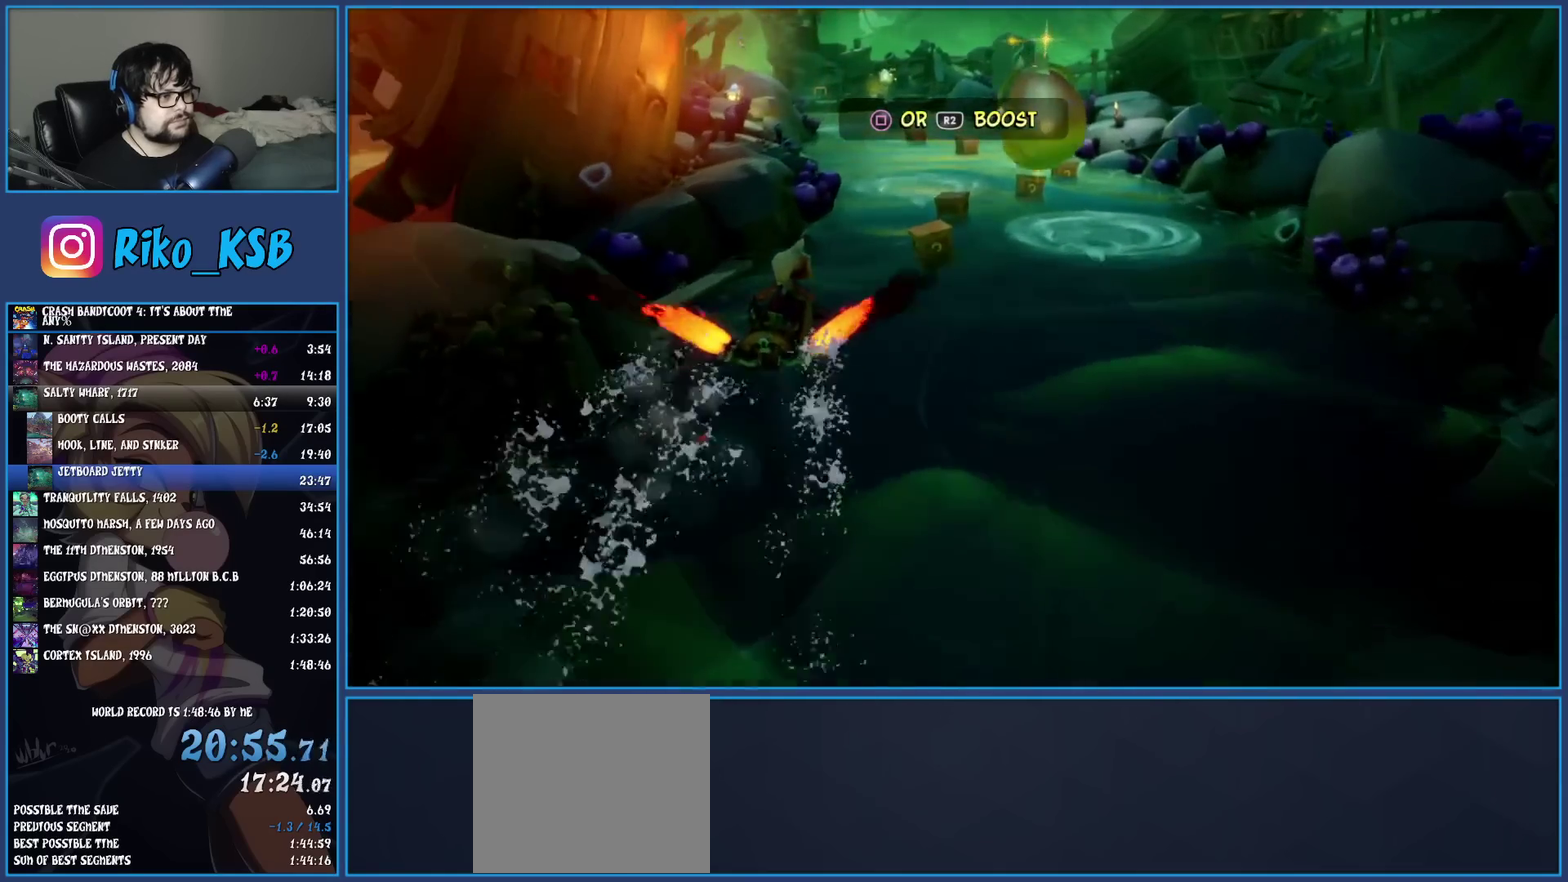
{"buttons": ["CROSS"], "left_stick": "up", "events": []}
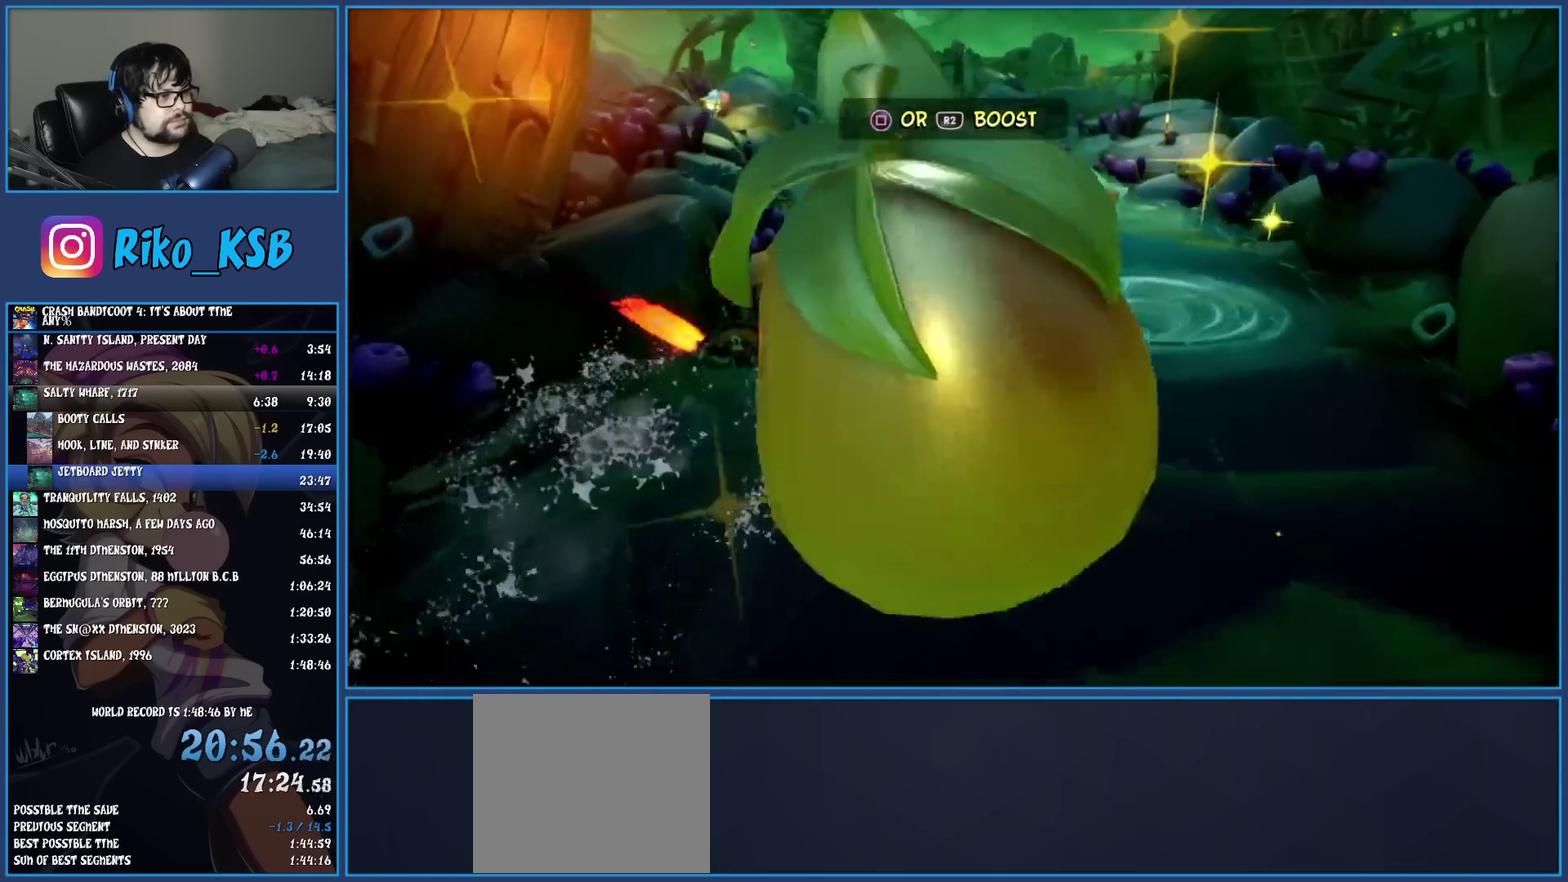
{"buttons": ["CROSS"], "left_stick": "up", "events": []}
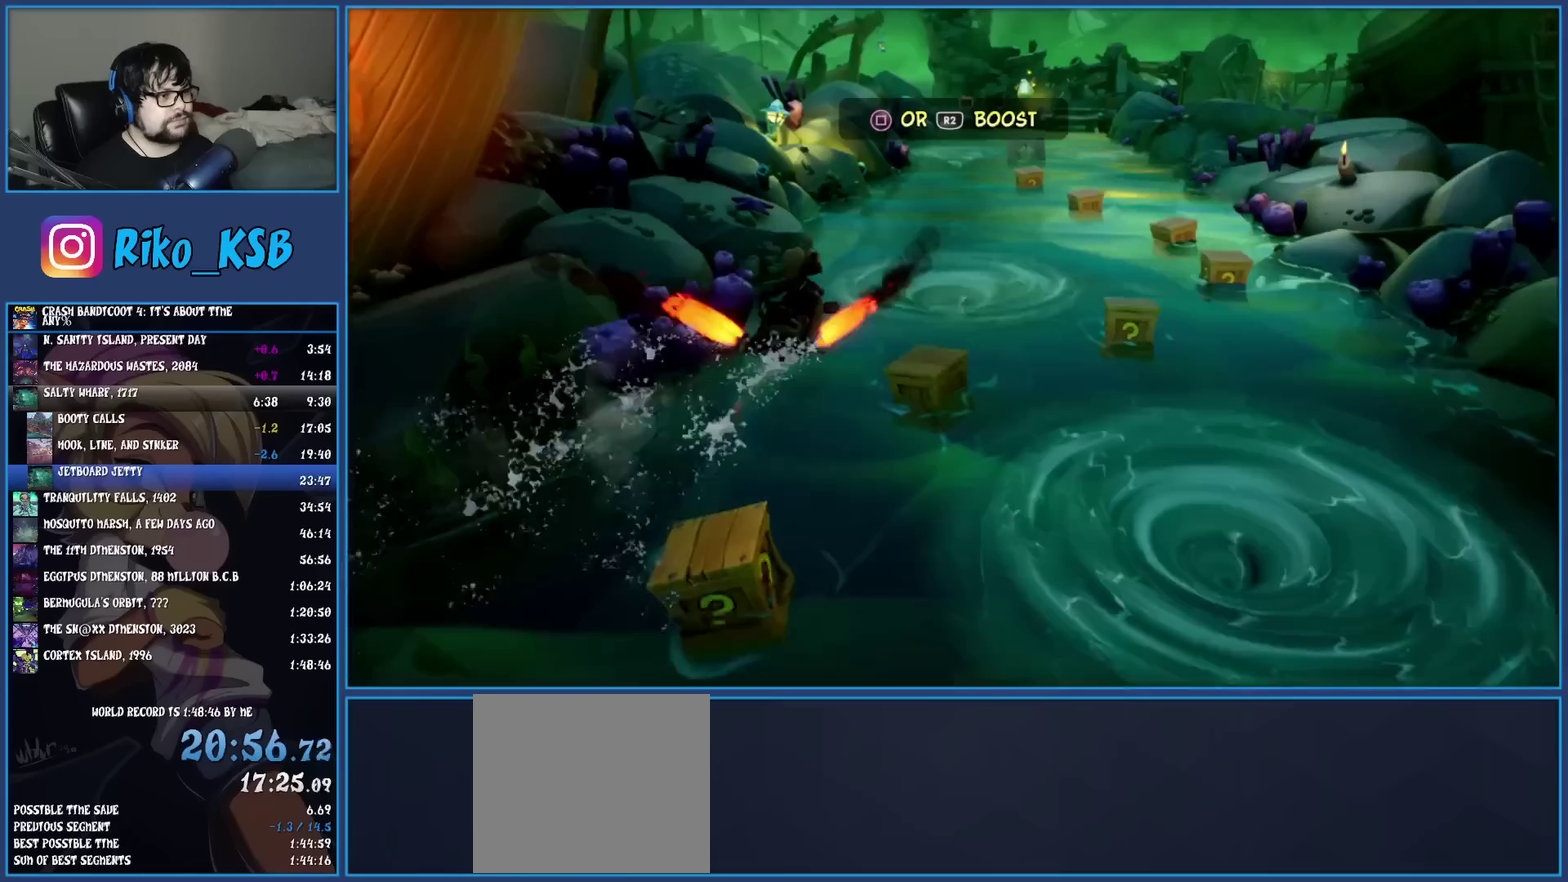
{"buttons": ["CROSS"], "left_stick": "up-right", "events": [[83, "left_stick", "up-right"], [167, "left_stick", "down-left"], [483, "left_stick", "up-right"]]}
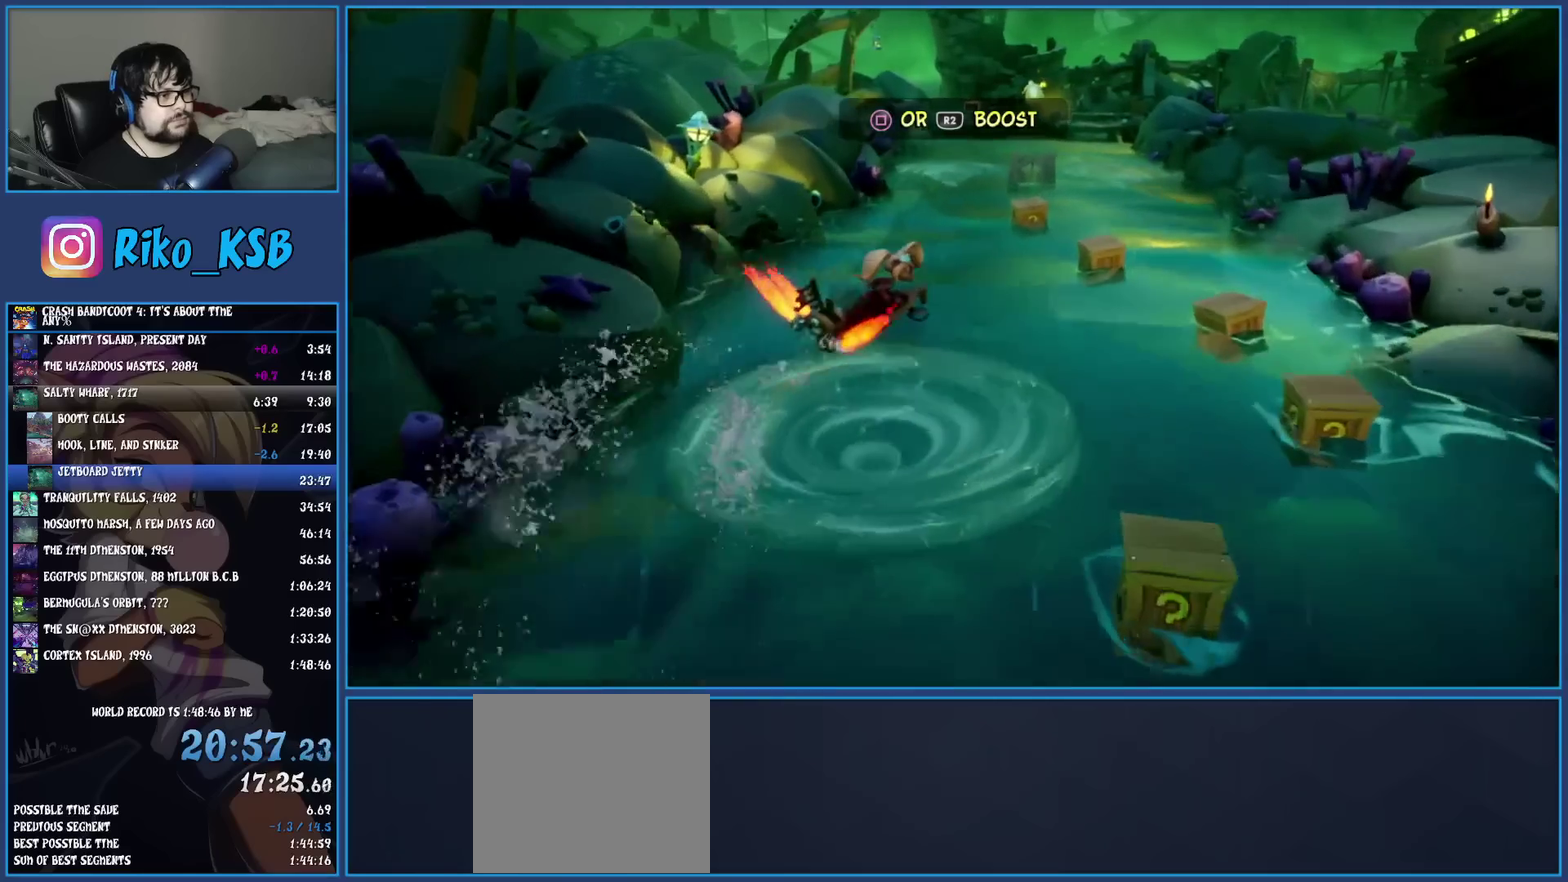
{"buttons": ["CROSS"], "left_stick": "up", "events": [[133, "left_stick", "up"]]}
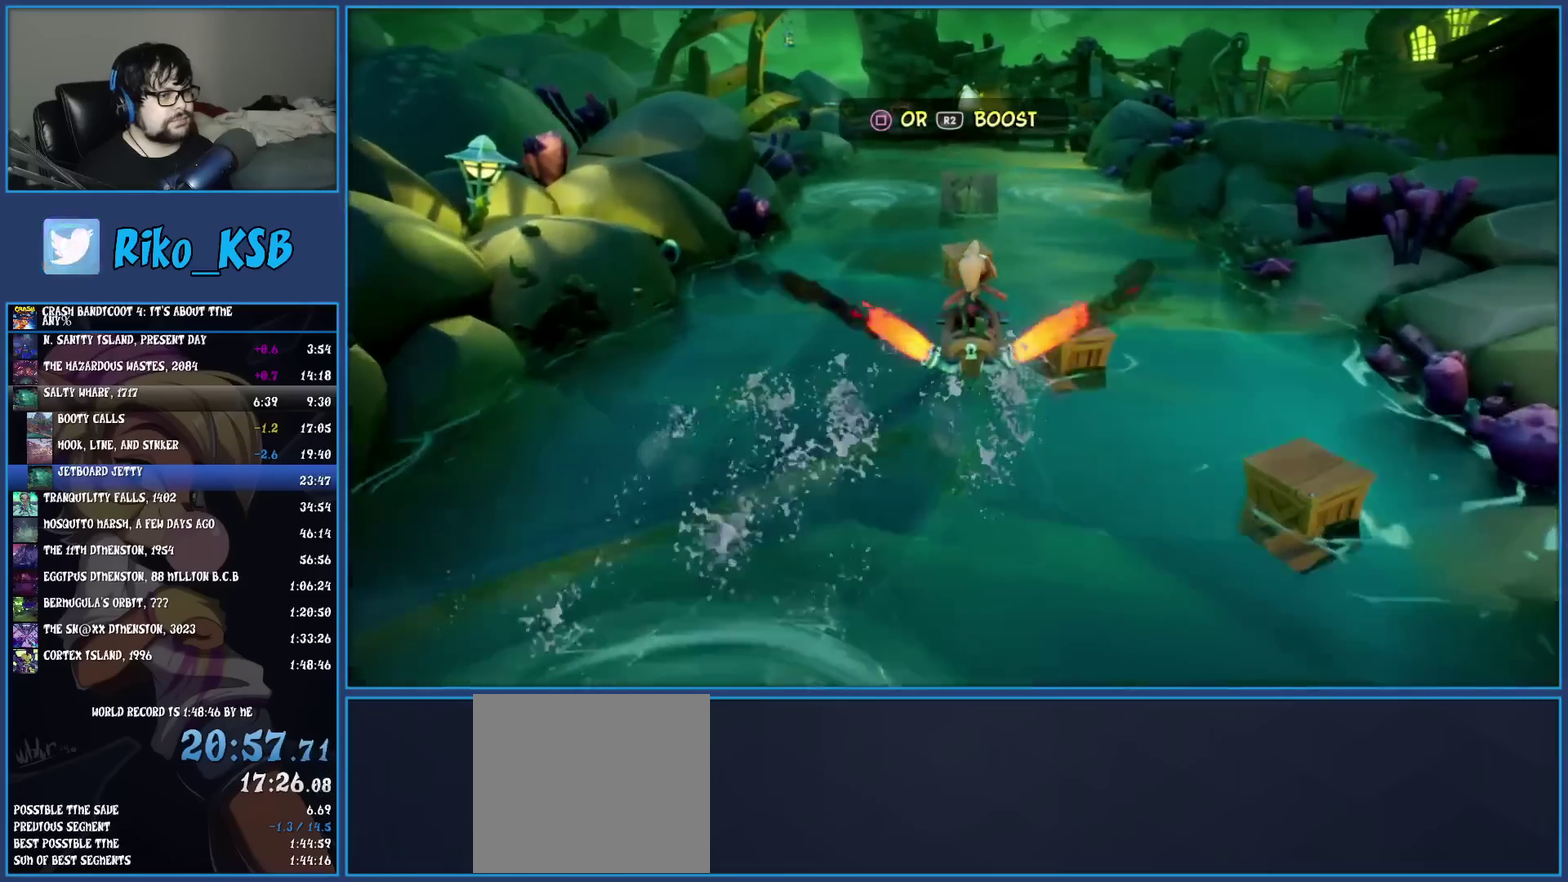
{"buttons": ["CROSS"], "left_stick": "up", "events": []}
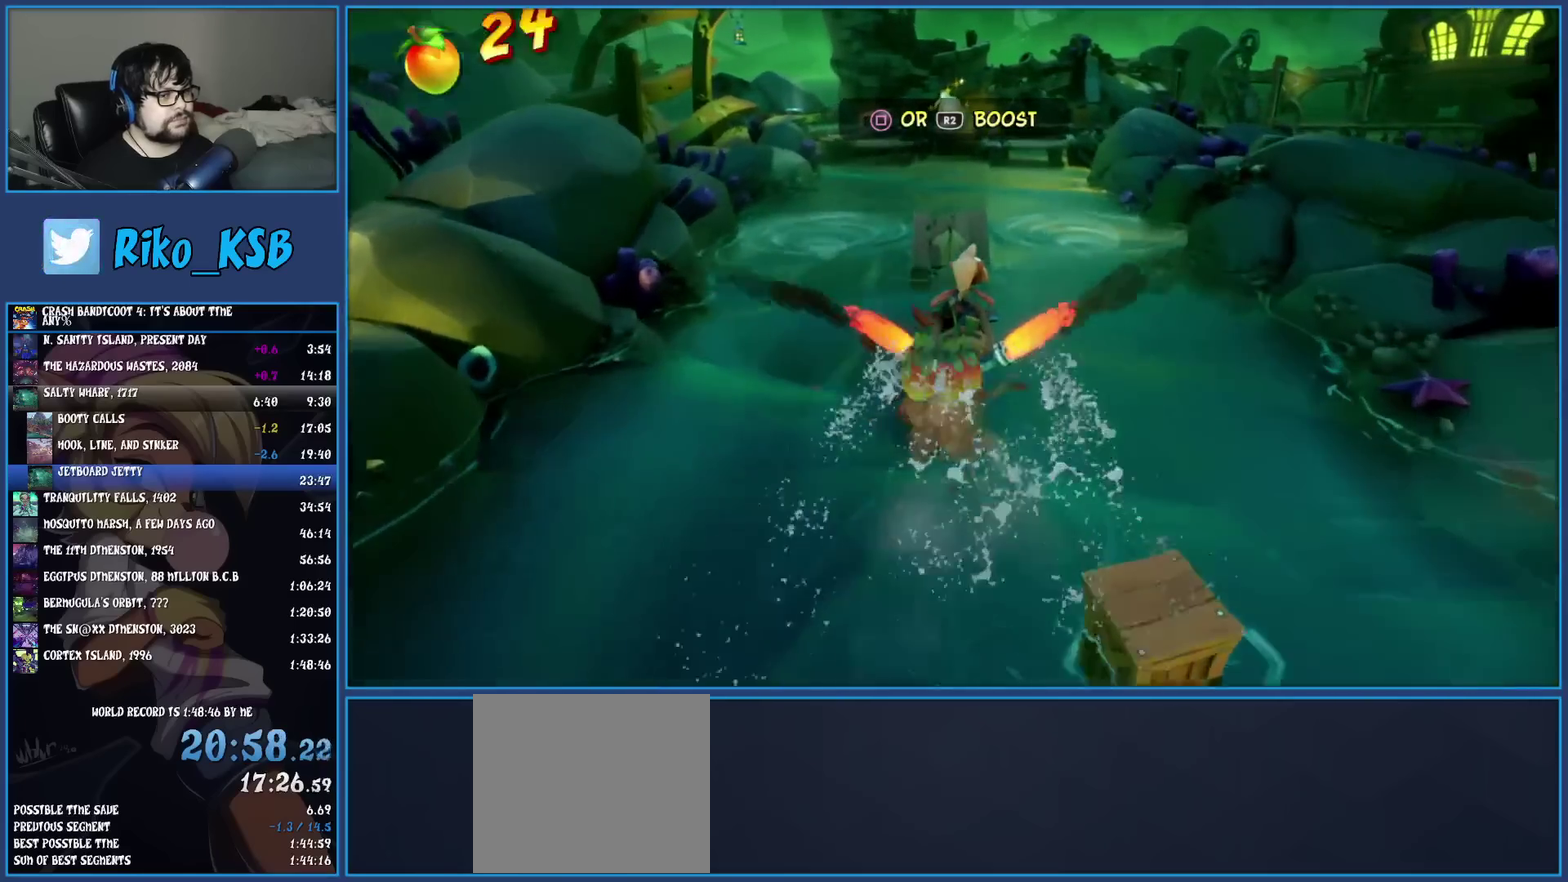
{"buttons": ["CROSS"], "left_stick": "up", "events": []}
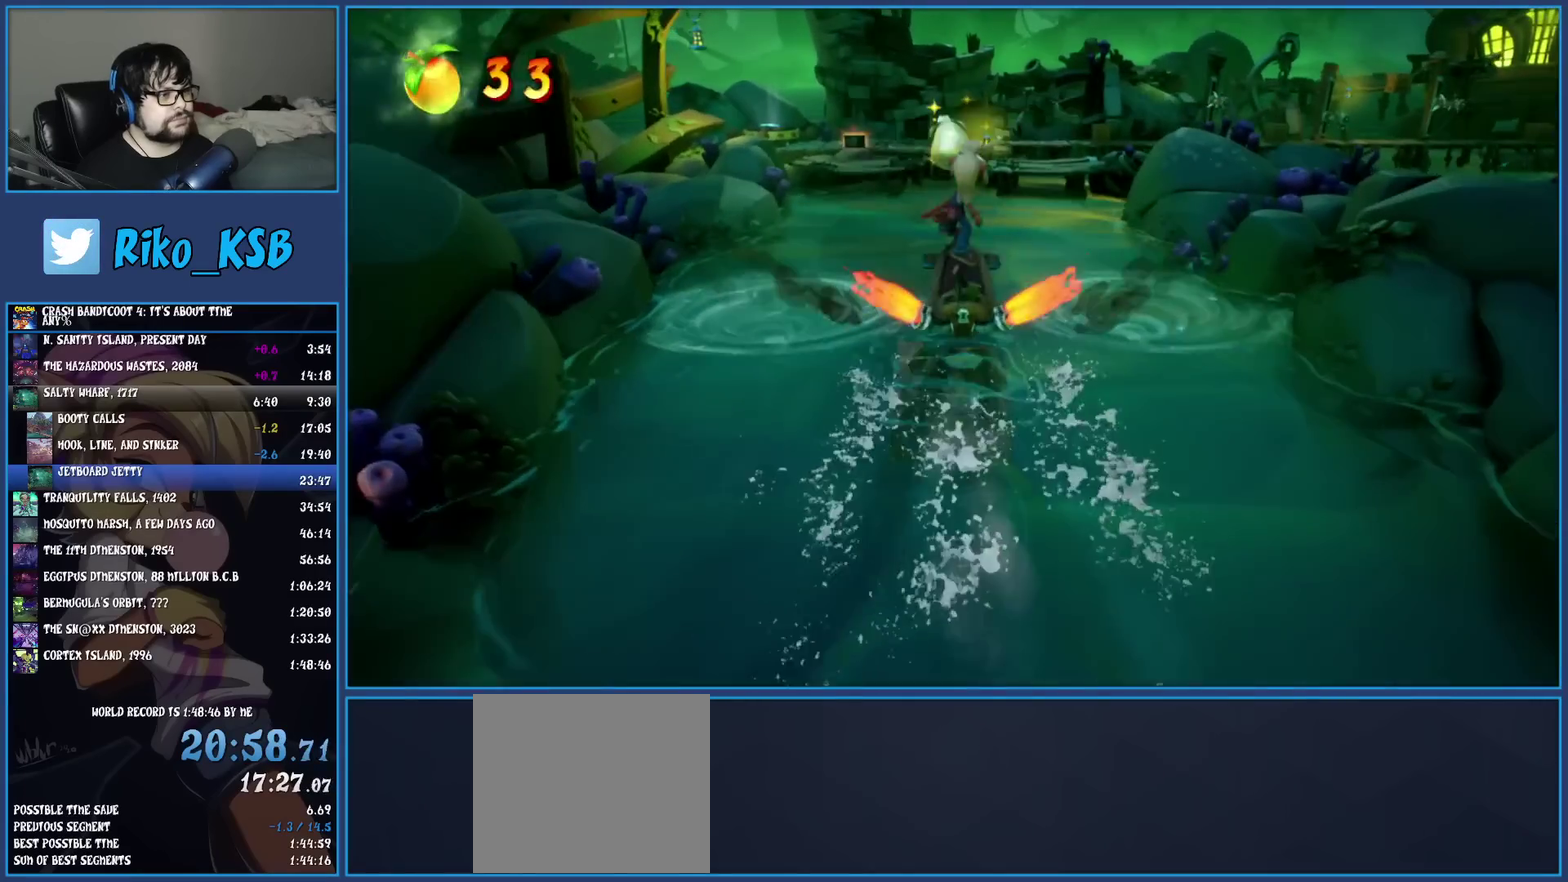
{"buttons": ["CROSS"], "left_stick": "up", "events": []}
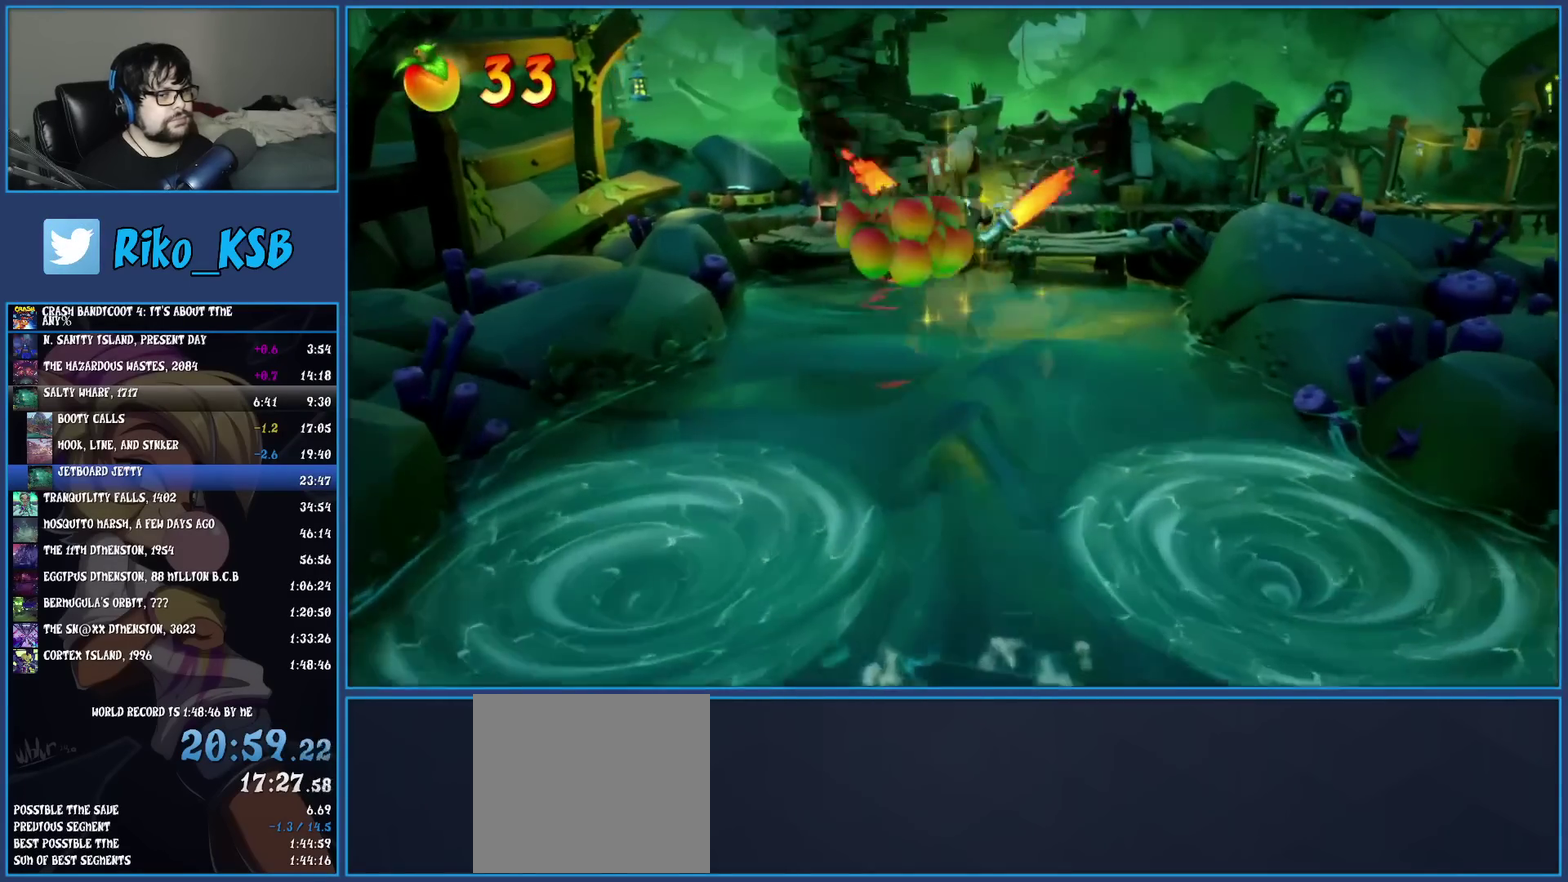
{"buttons": ["CROSS"], "left_stick": "up", "events": []}
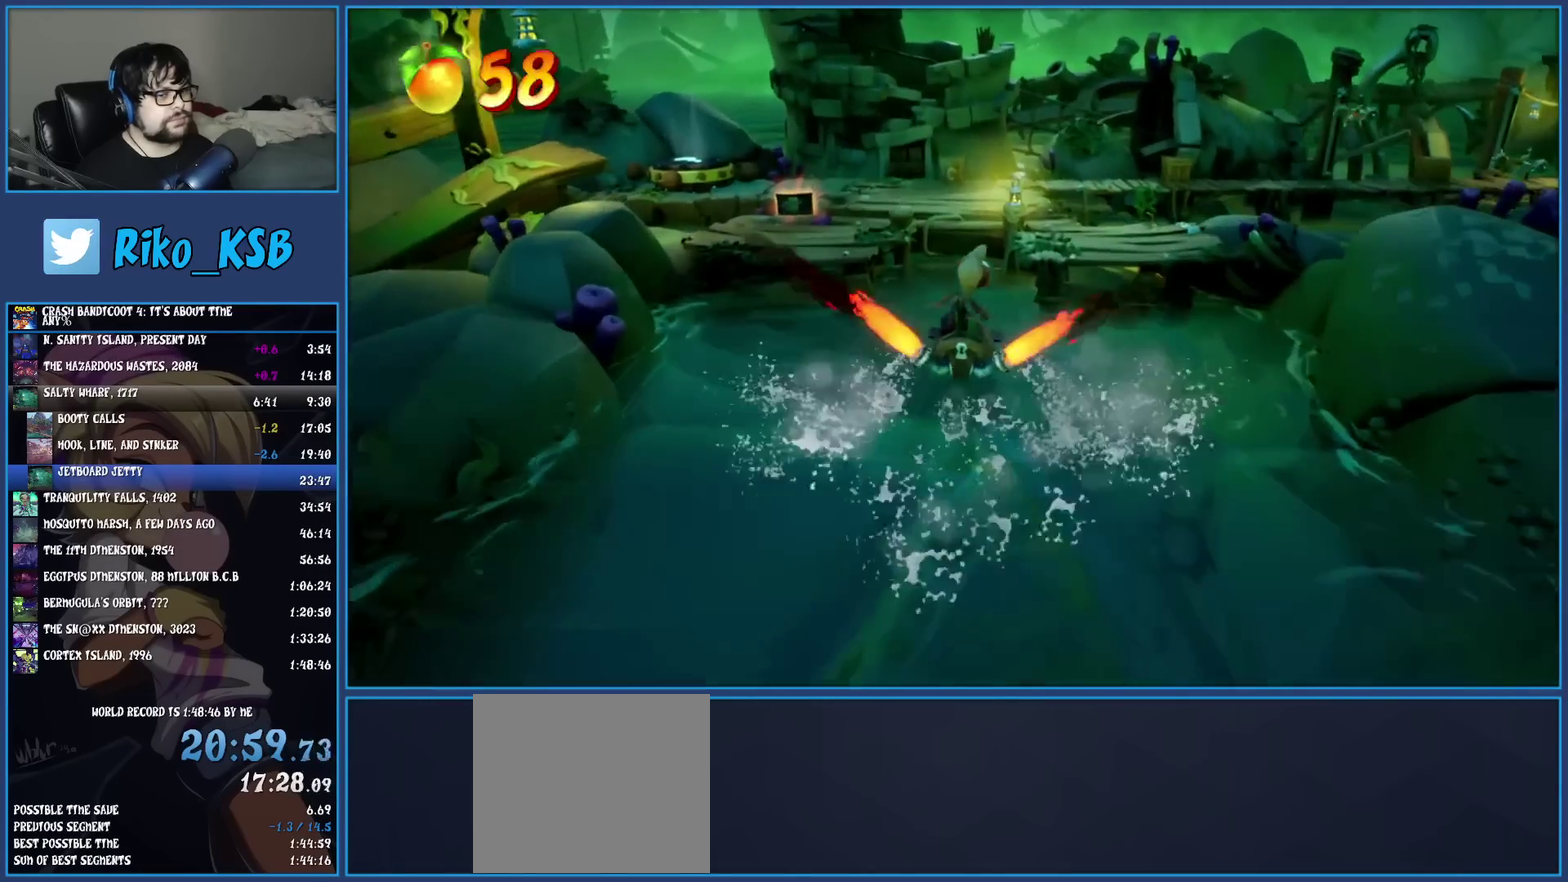
{"buttons": ["CROSS"], "left_stick": "up", "events": []}
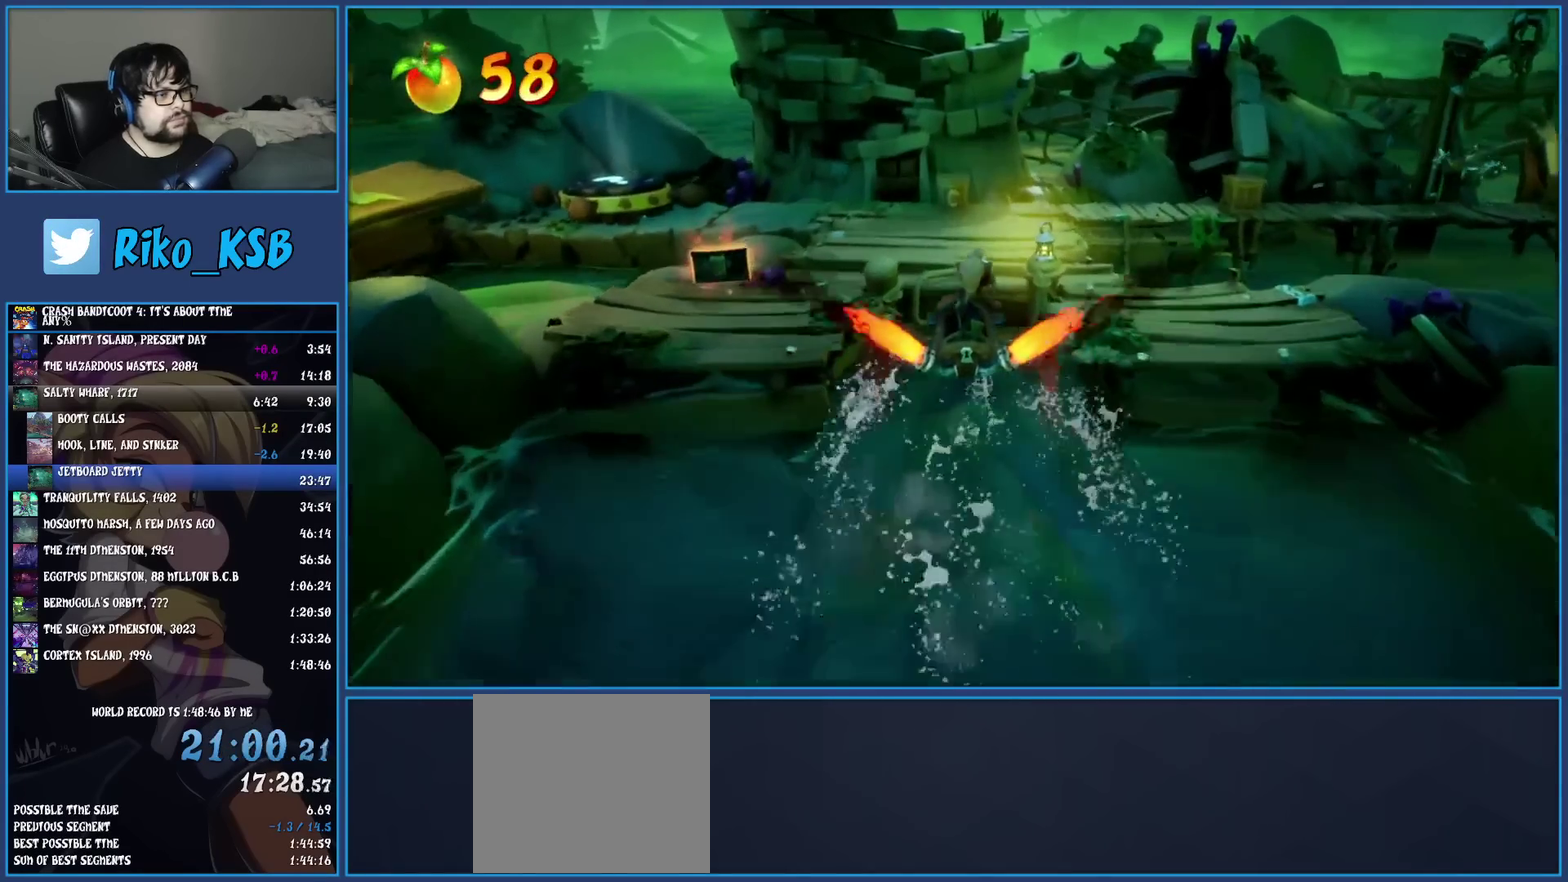
{"buttons": [], "left_stick": "up", "events": [[400, "CROSS", "up"]]}
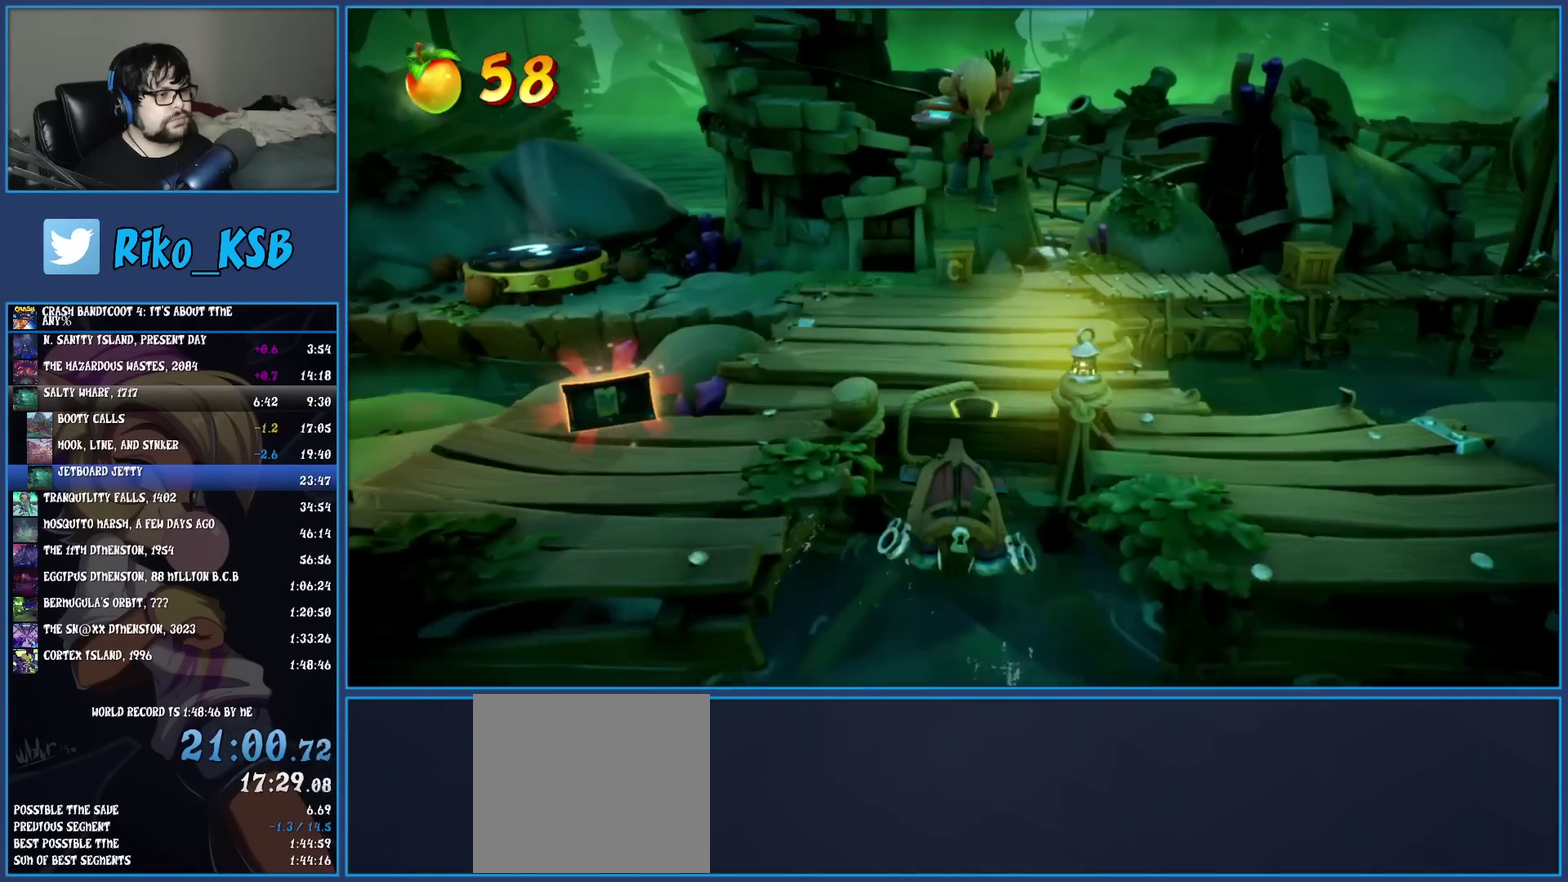
{"buttons": [], "left_stick": "up", "events": []}
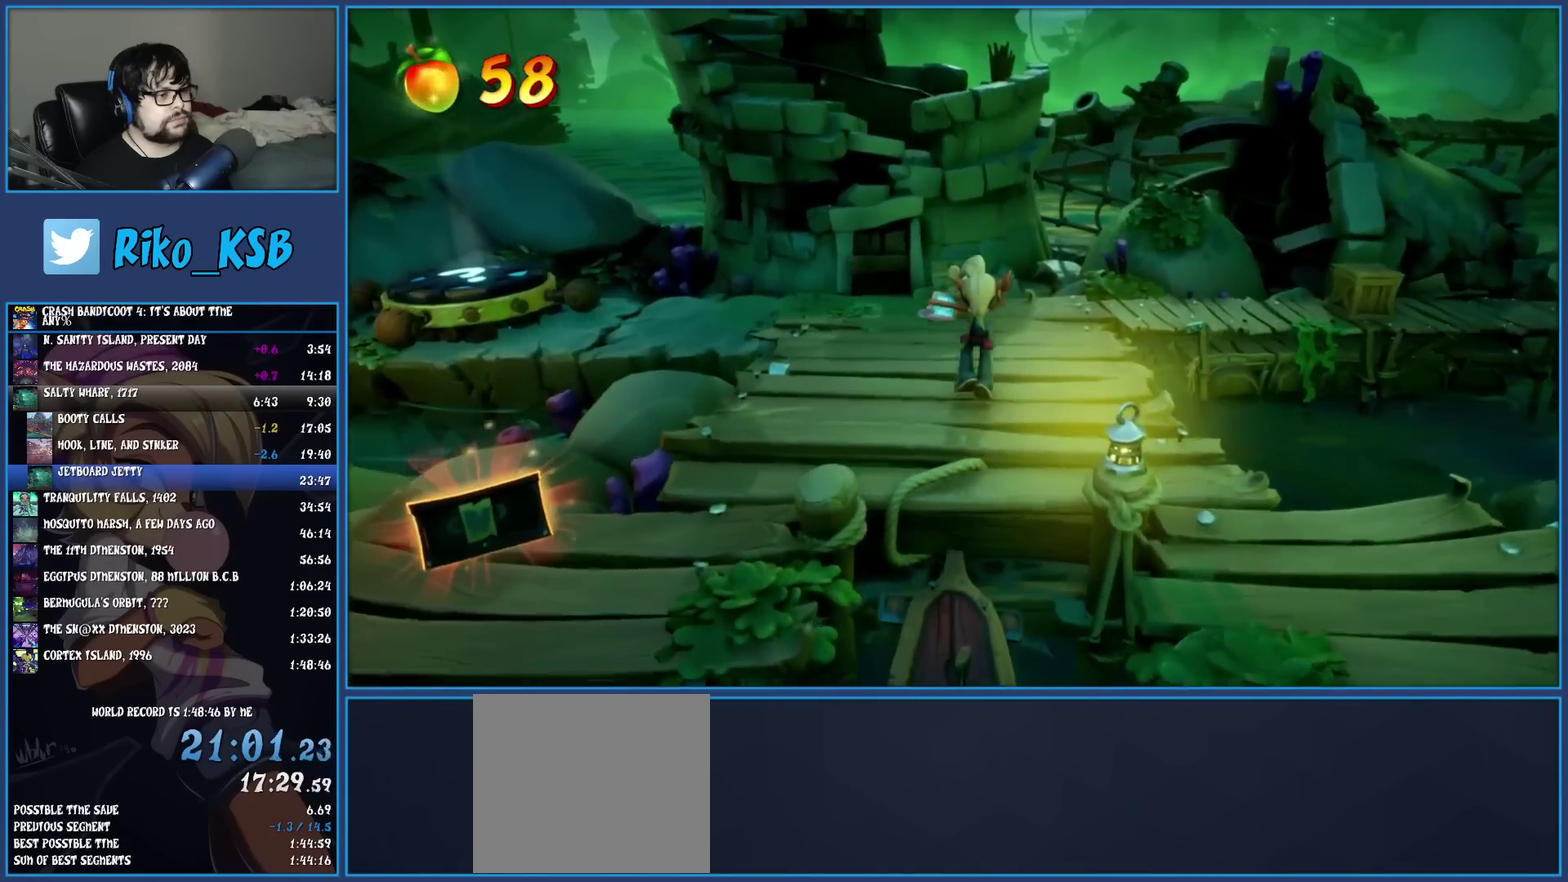
{"buttons": [], "left_stick": "right", "events": [[100, "R1", "down"], [217, "R1", "up"], [283, "SQUARE", "down"], [333, "left_stick", "up-right"], [400, "left_stick", "down-left"], [433, "SQUARE", "up"], [483, "left_stick", "right"]]}
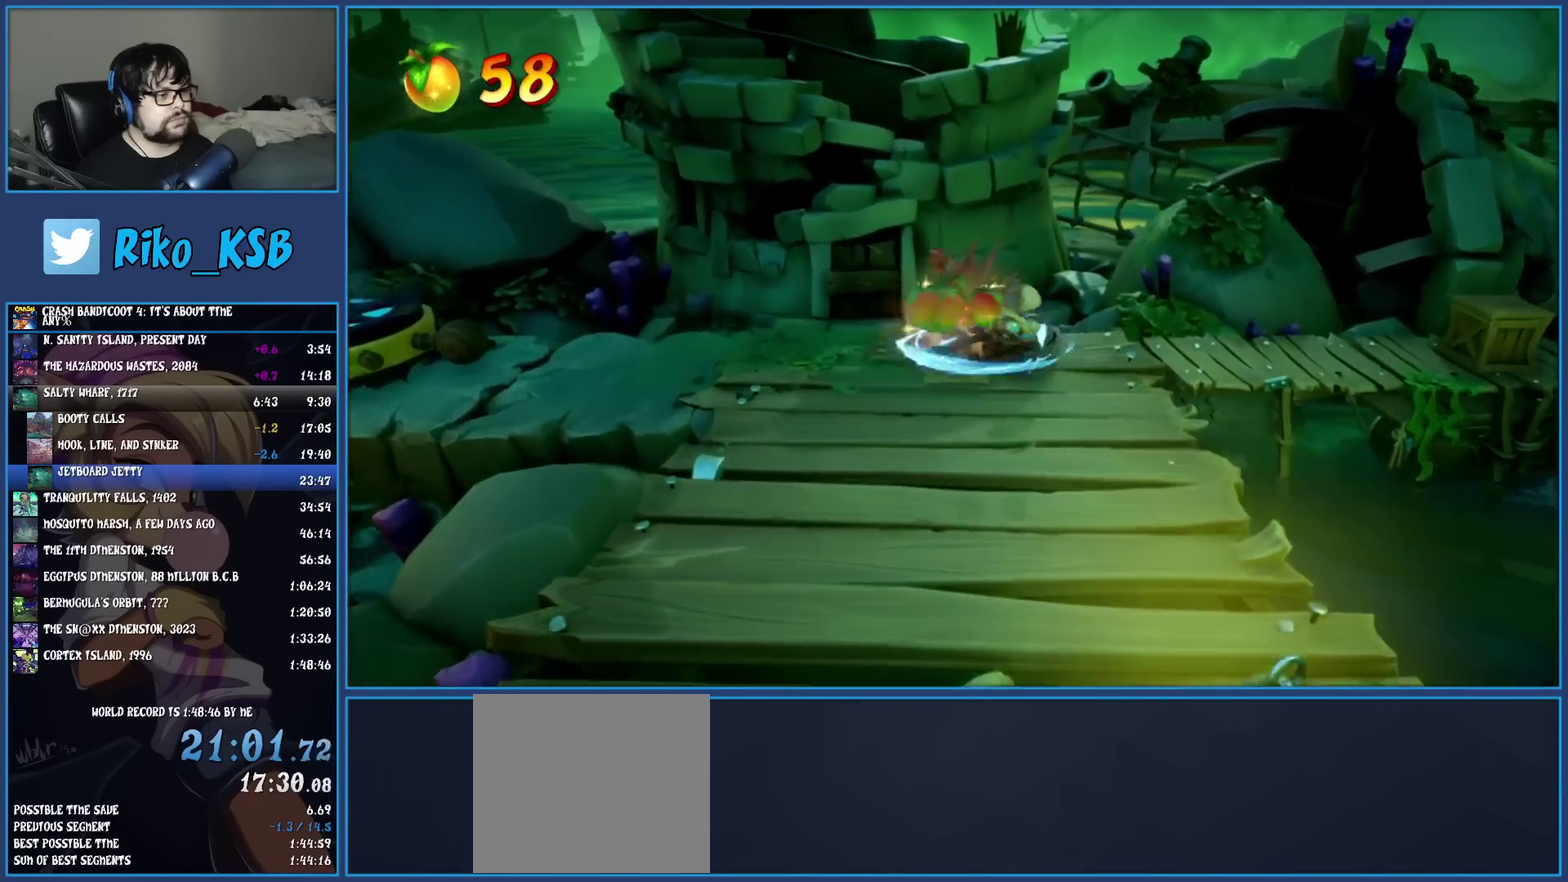
{"buttons": ["R1"], "left_stick": "right", "events": [[50, "R1", "down"], [150, "R1", "up"], [217, "SQUARE", "down"], [367, "SQUARE", "up"], [483, "R1", "down"]]}
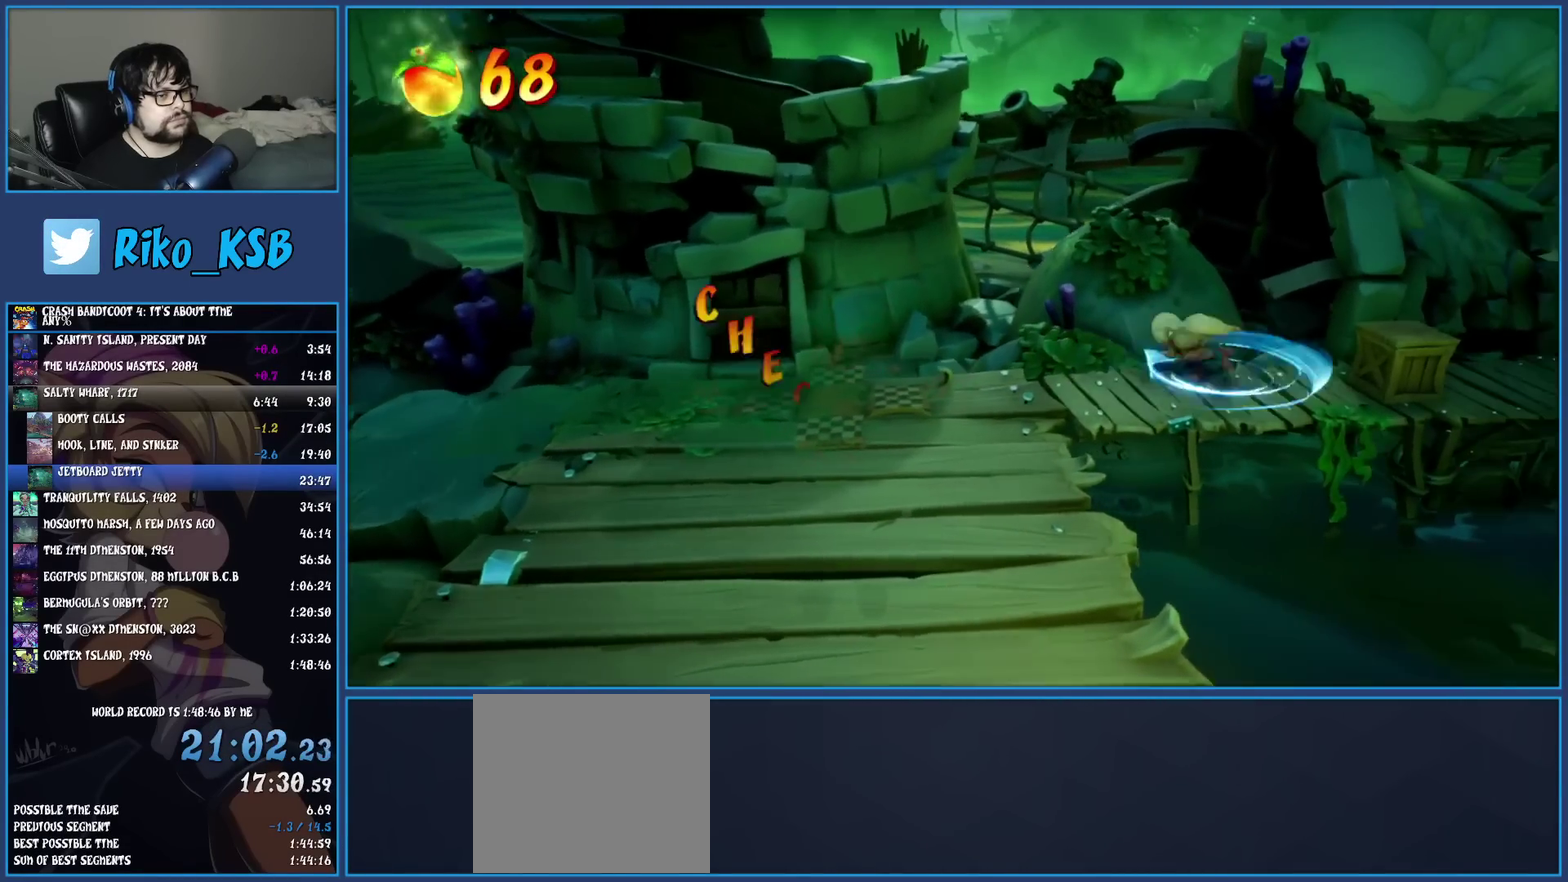
{"buttons": ["R1"], "left_stick": "right", "events": [[100, "R1", "up"], [167, "SQUARE", "down"], [333, "SQUARE", "up"], [433, "R1", "down"]]}
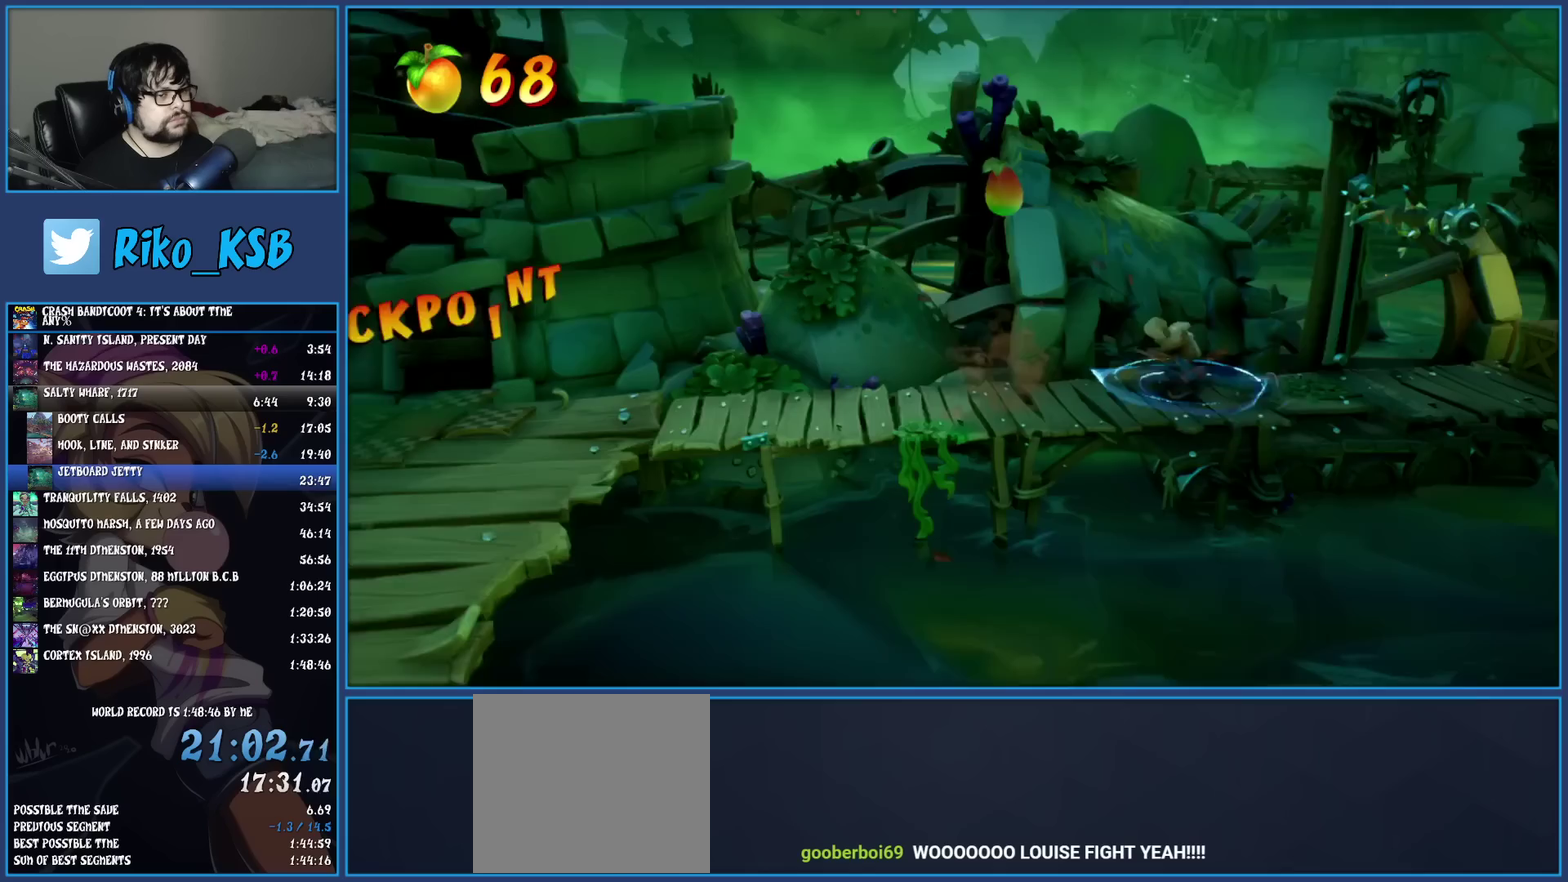
{"buttons": [], "left_stick": "right", "events": [[50, "R1", "up"], [117, "SQUARE", "down"], [300, "SQUARE", "up"]]}
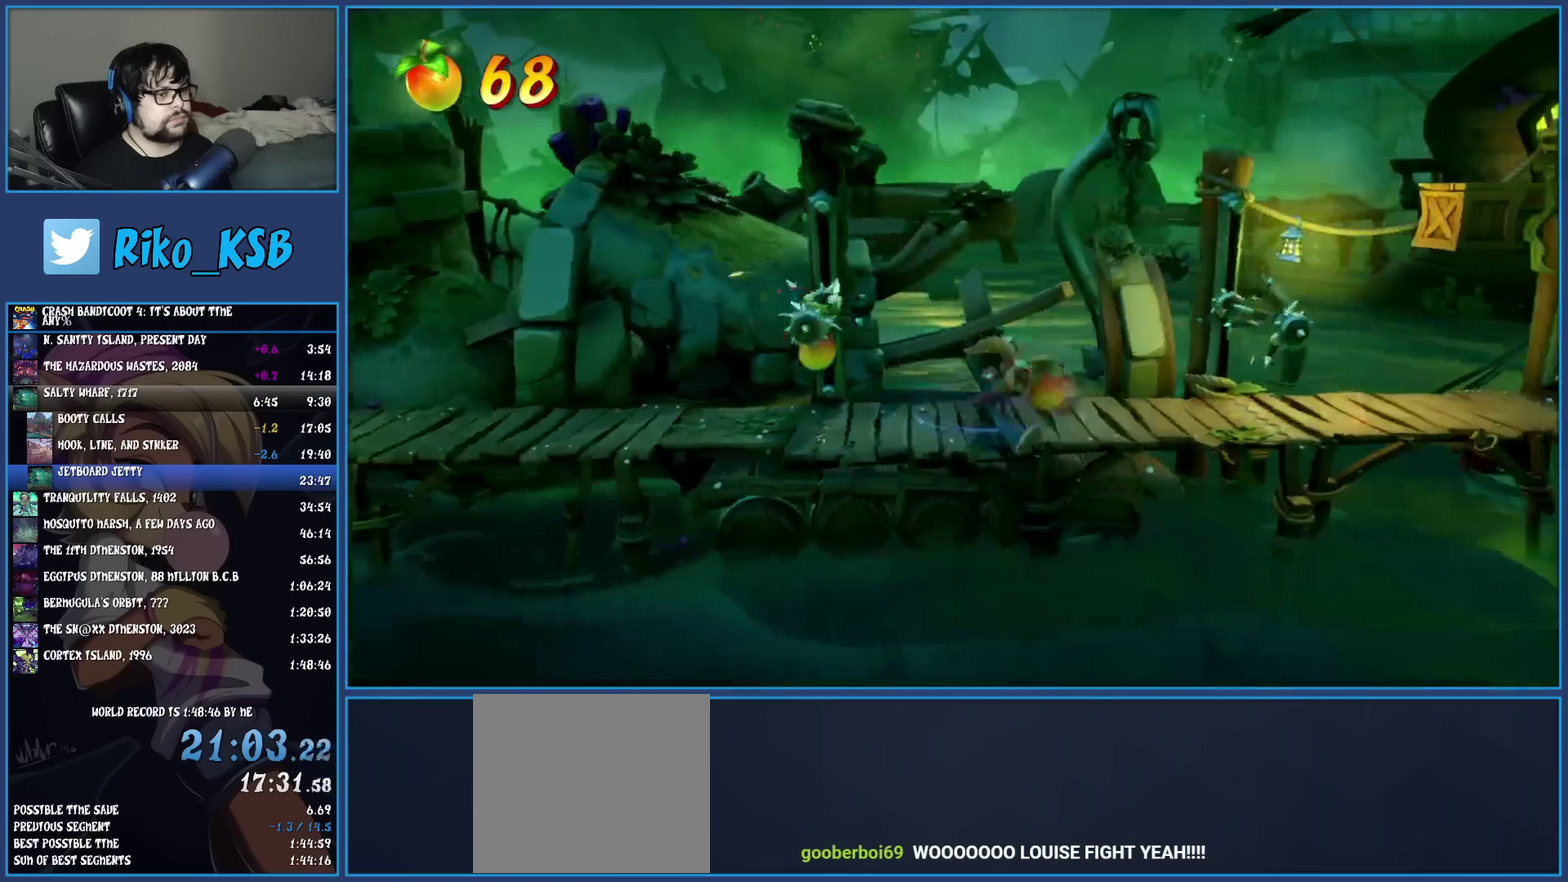
{"buttons": ["SQUARE"], "left_stick": "right", "events": [[150, "R1", "down"], [267, "R1", "up"], [367, "SQUARE", "down"]]}
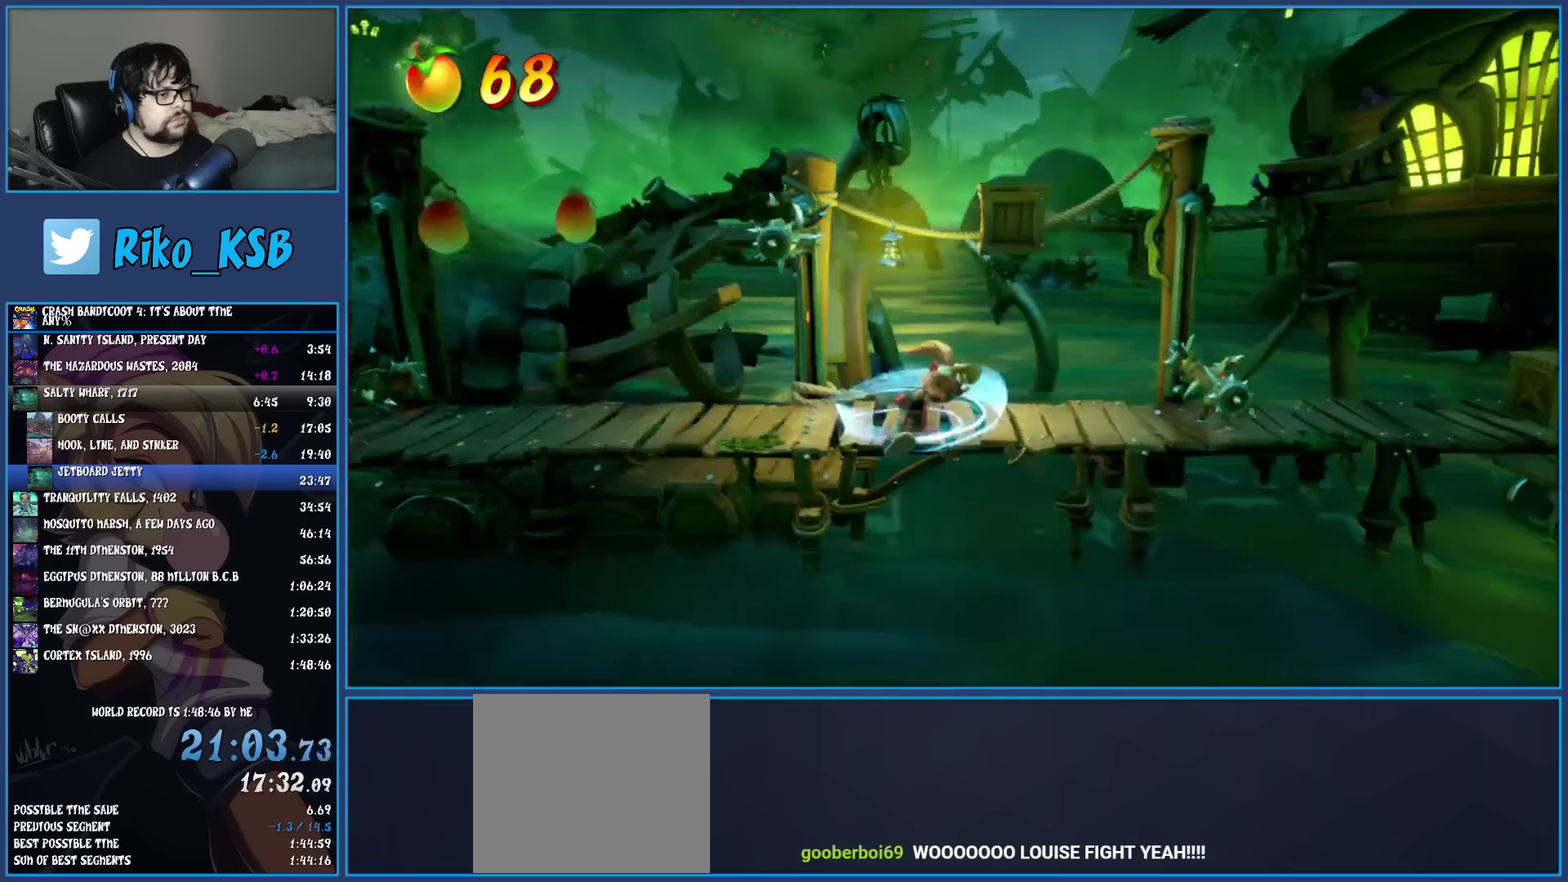
{"buttons": ["CROSS"], "left_stick": "right", "events": [[33, "SQUARE", "up"], [217, "CROSS", "down"]]}
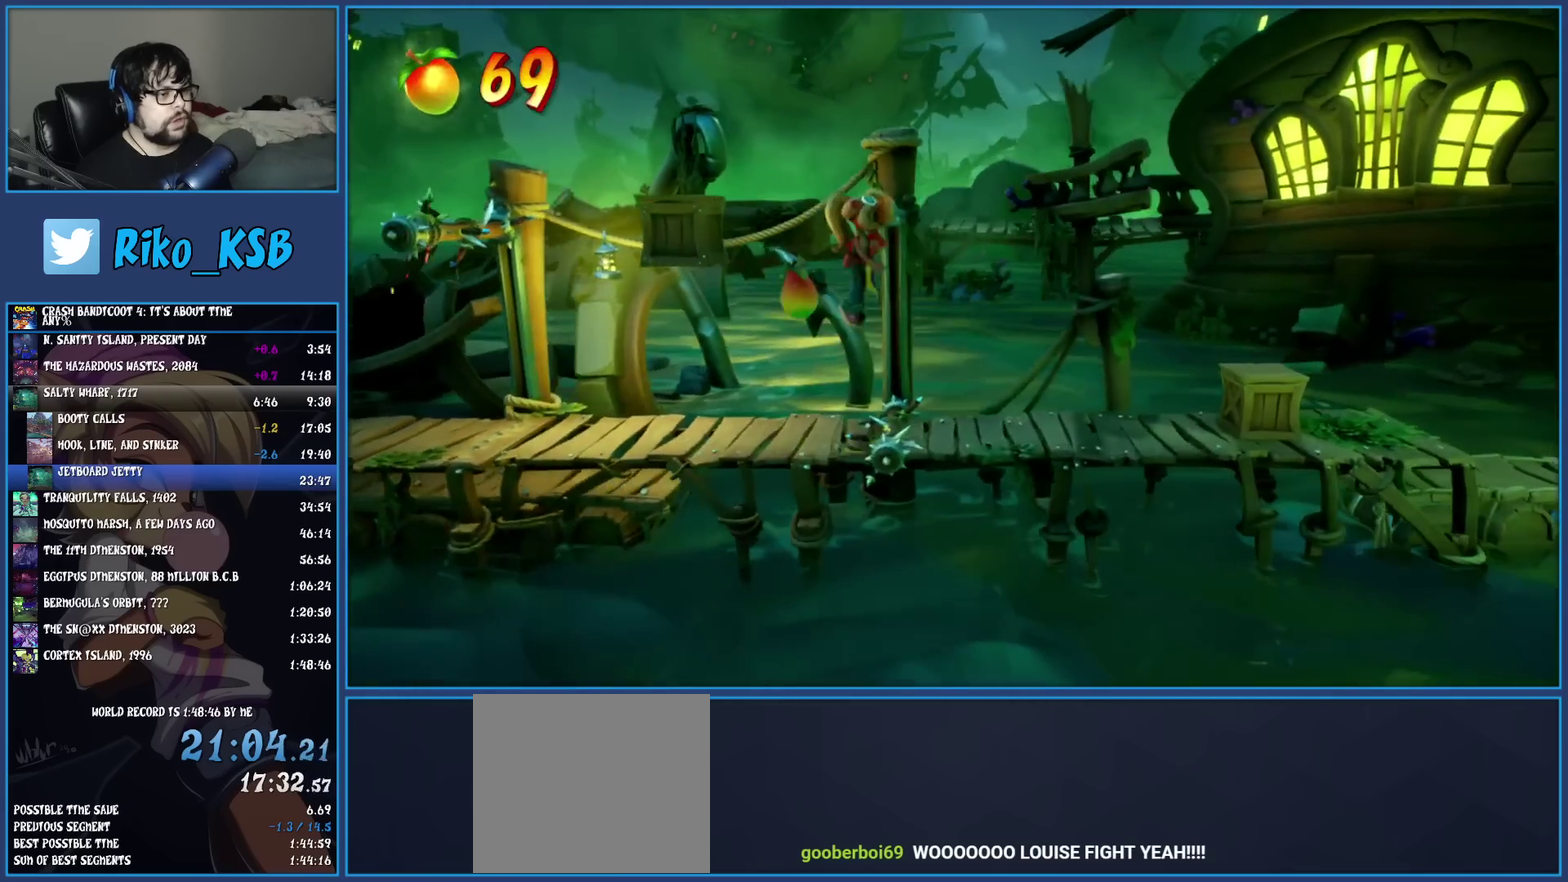
{"buttons": ["R1"], "left_stick": "right", "events": [[17, "CROSS", "up"], [433, "R1", "down"]]}
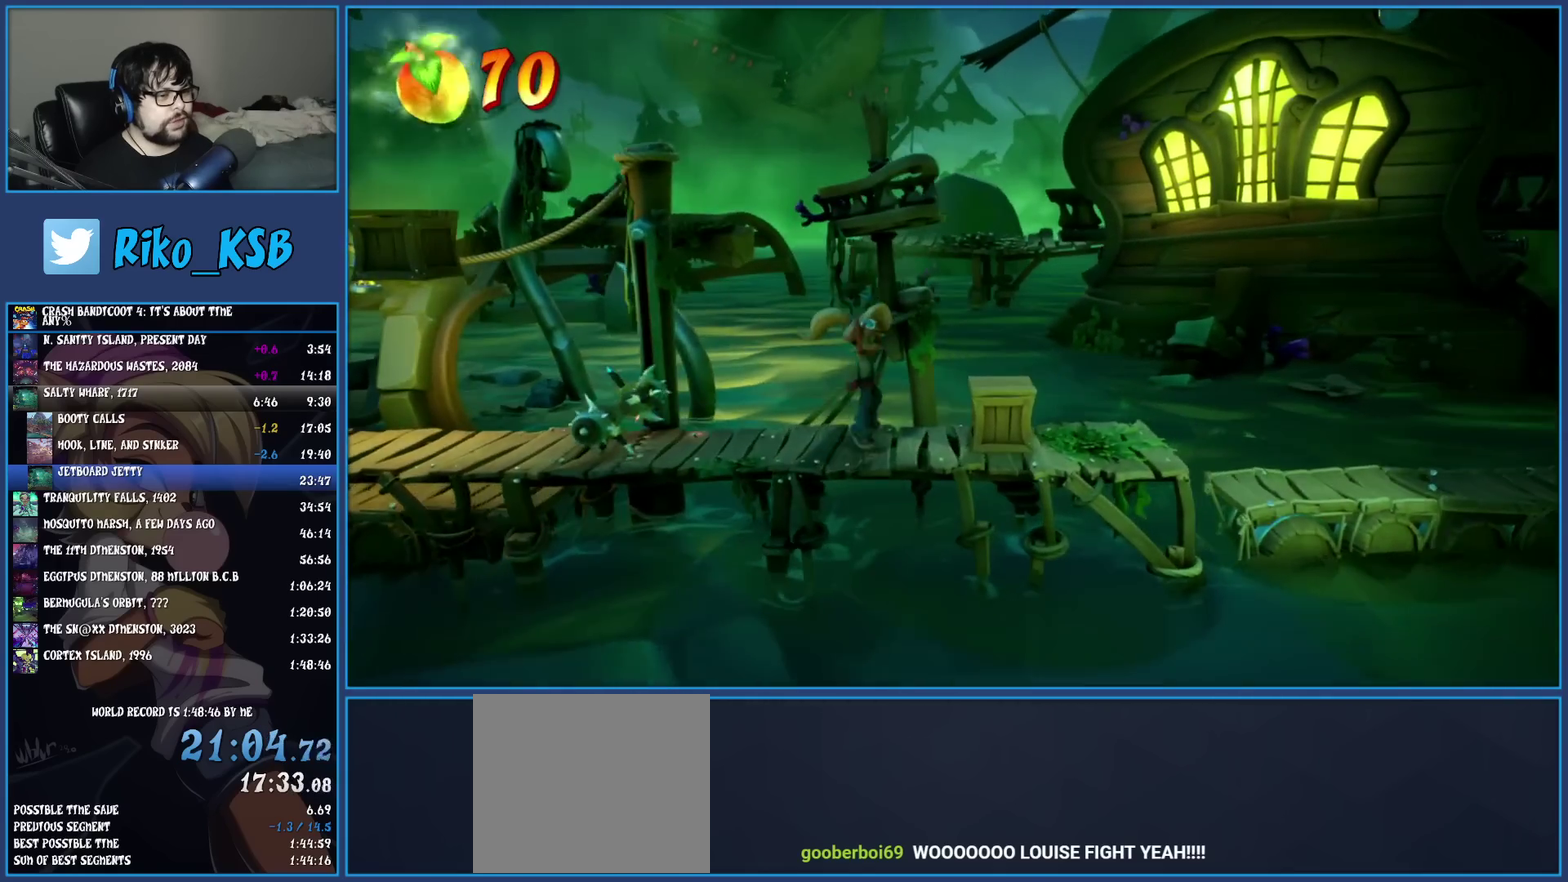
{"buttons": ["CROSS"], "left_stick": "right", "events": [[67, "R1", "up"], [150, "SQUARE", "down"], [283, "SQUARE", "up"], [433, "CROSS", "down"]]}
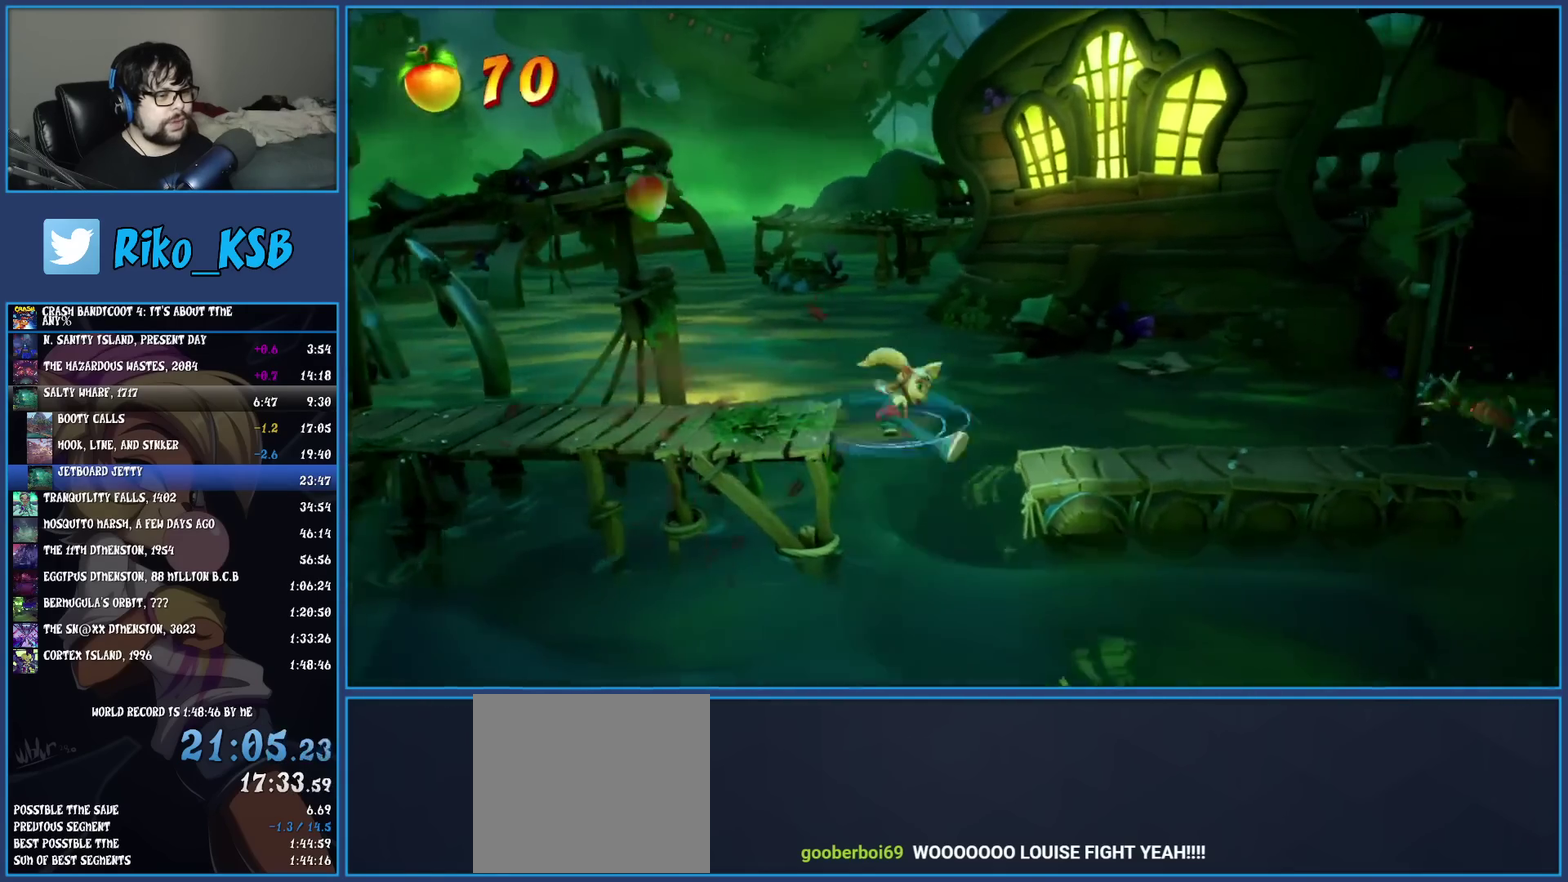
{"buttons": [], "left_stick": "right", "events": [[100, "CROSS", "up"]]}
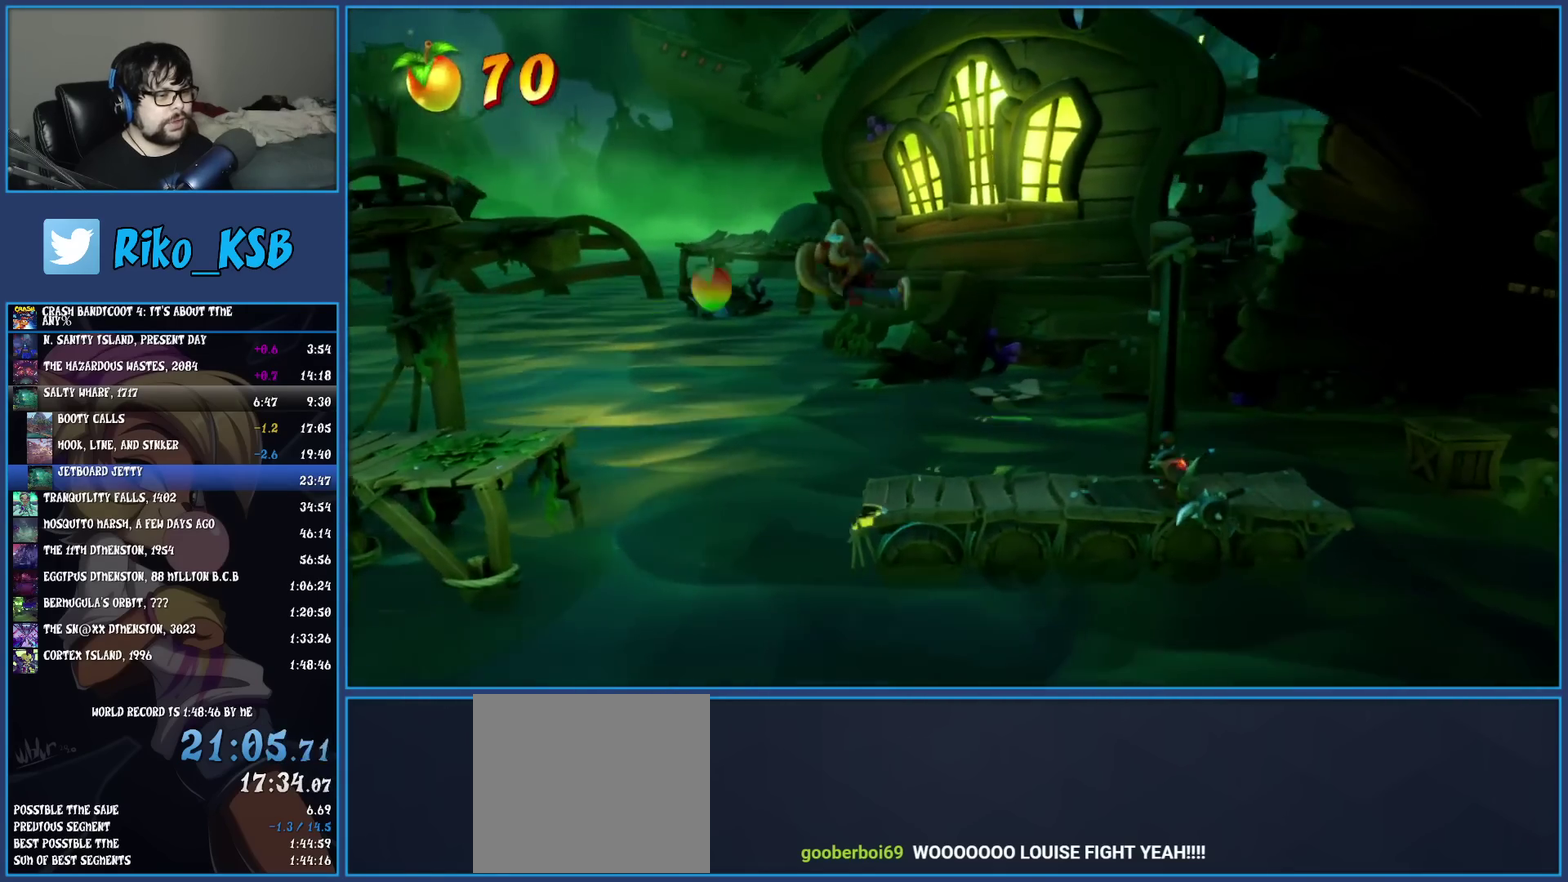
{"buttons": ["CROSS"], "left_stick": "right", "events": [[267, "CROSS", "down"]]}
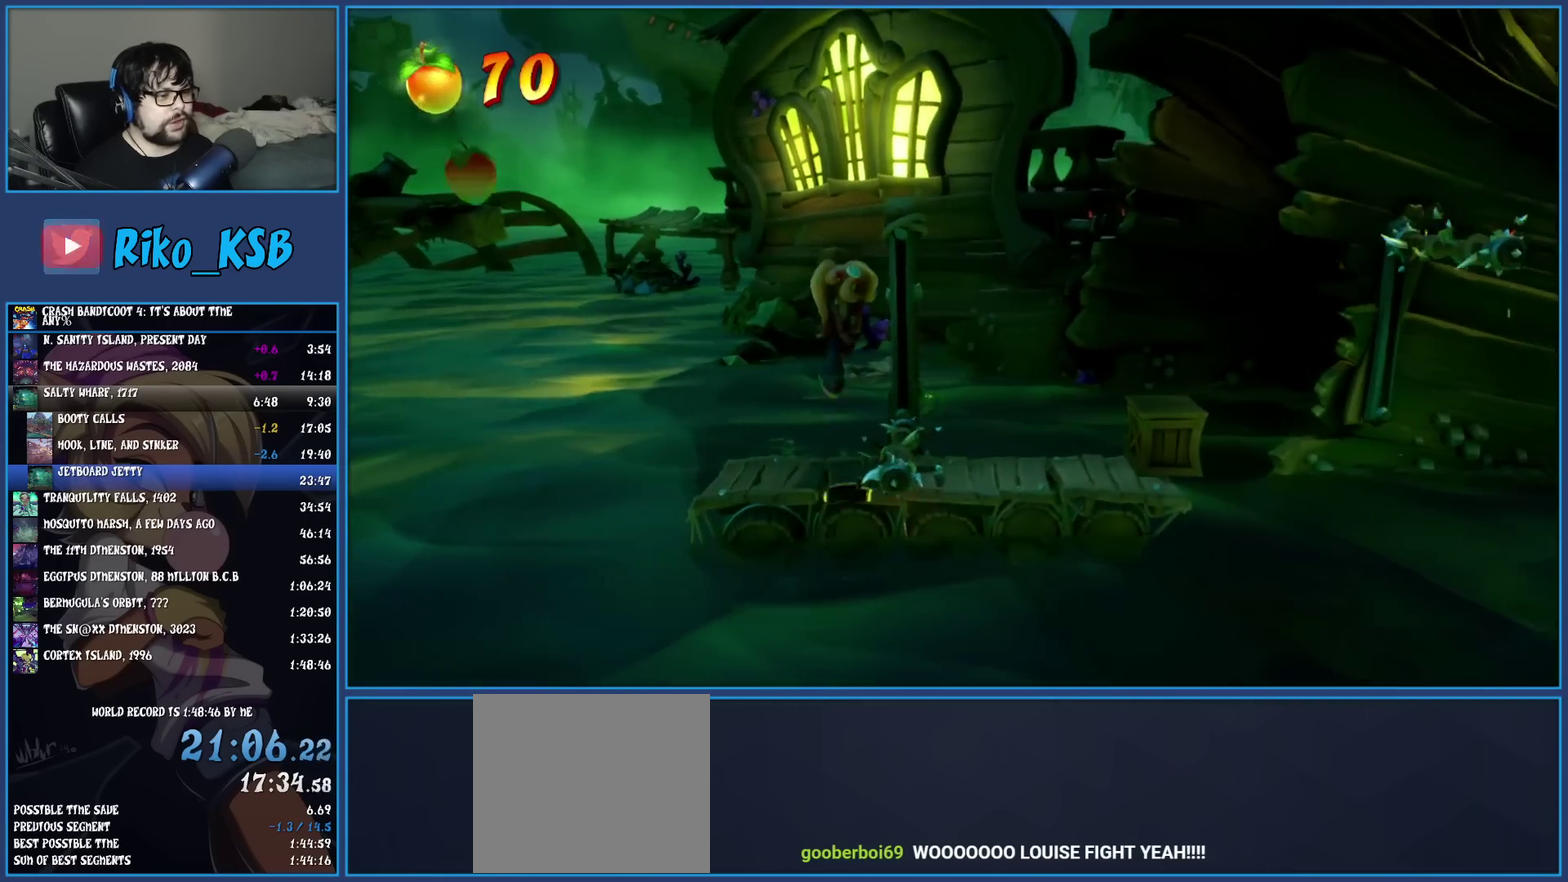
{"buttons": [], "left_stick": "center", "events": [[83, "CROSS", "up"], [233, "SQUARE", "down"], [433, "SQUARE", "up"], [450, "left_stick", "center"]]}
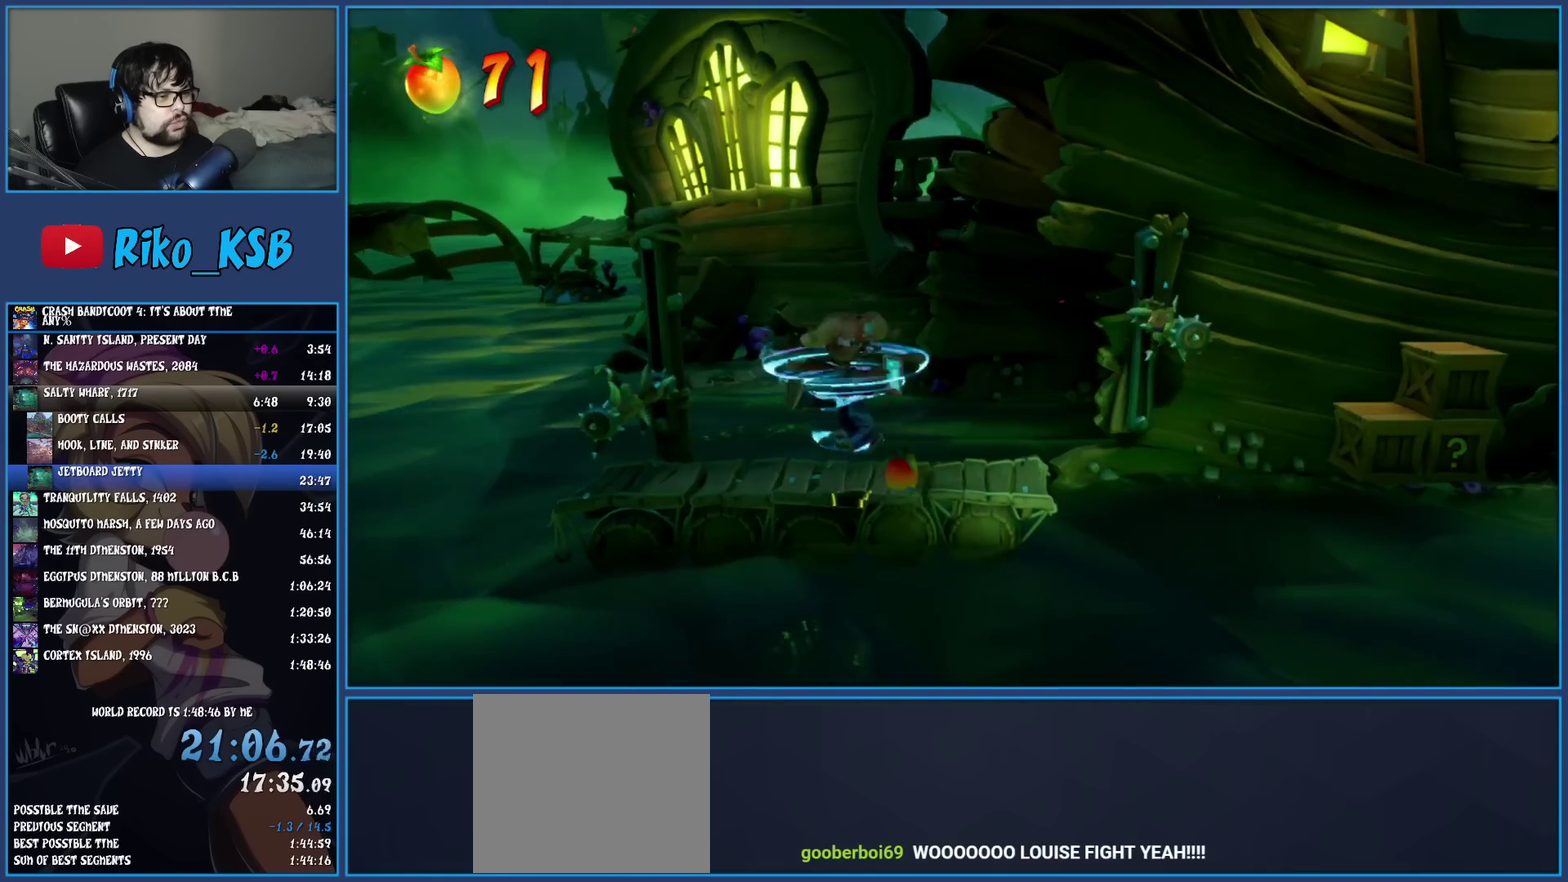
{"buttons": [], "left_stick": "right", "events": [[150, "left_stick", "right"], [233, "CROSS", "down"], [500, "CROSS", "up"]]}
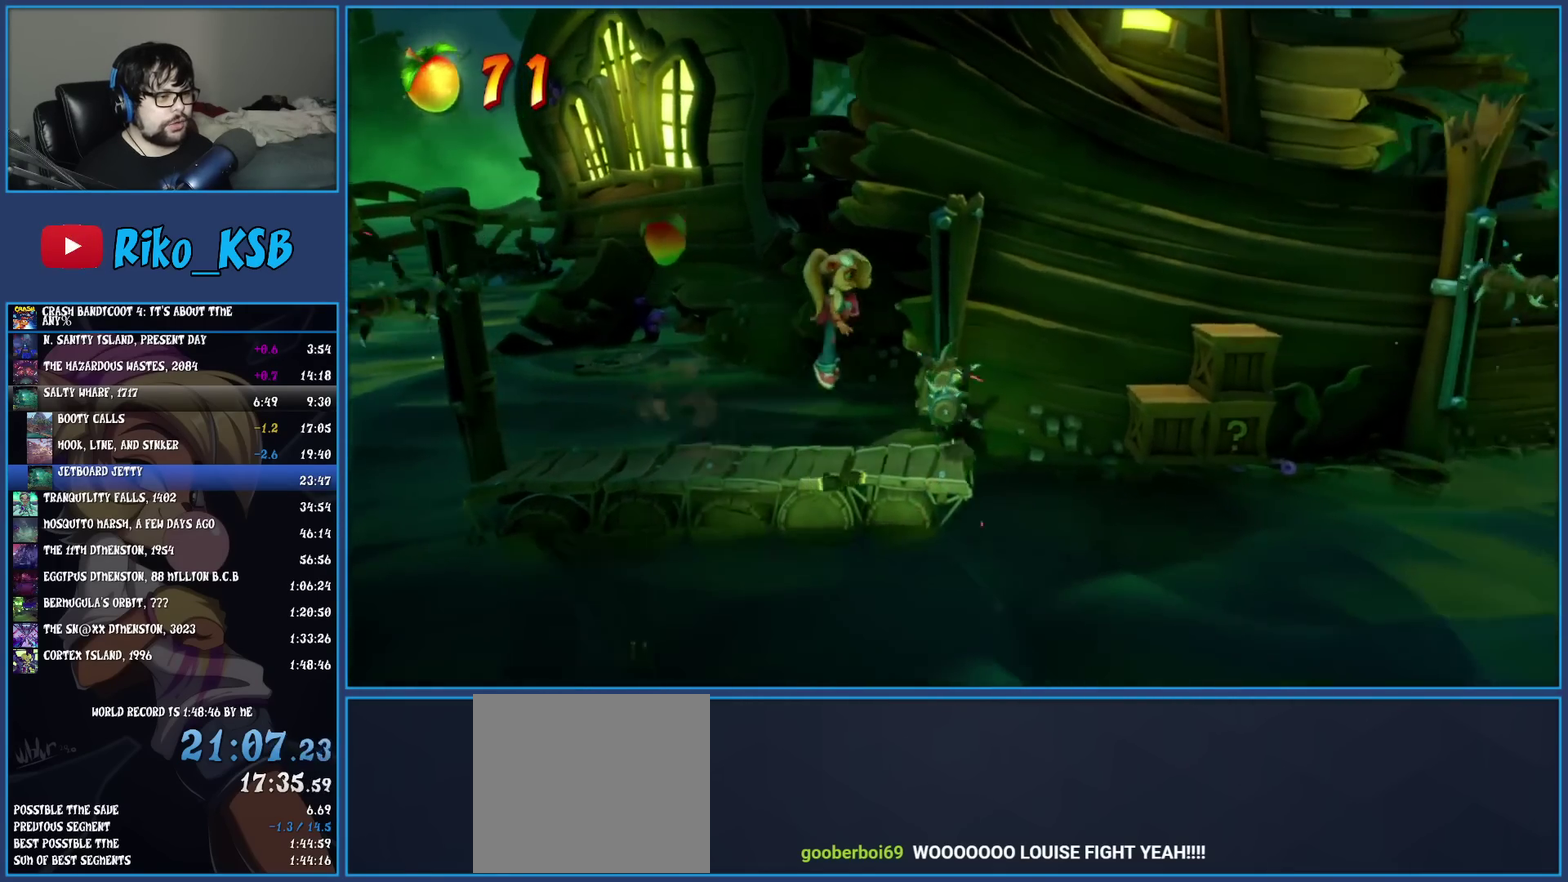
{"buttons": ["CROSS"], "left_stick": "right", "events": [[150, "CROSS", "down"]]}
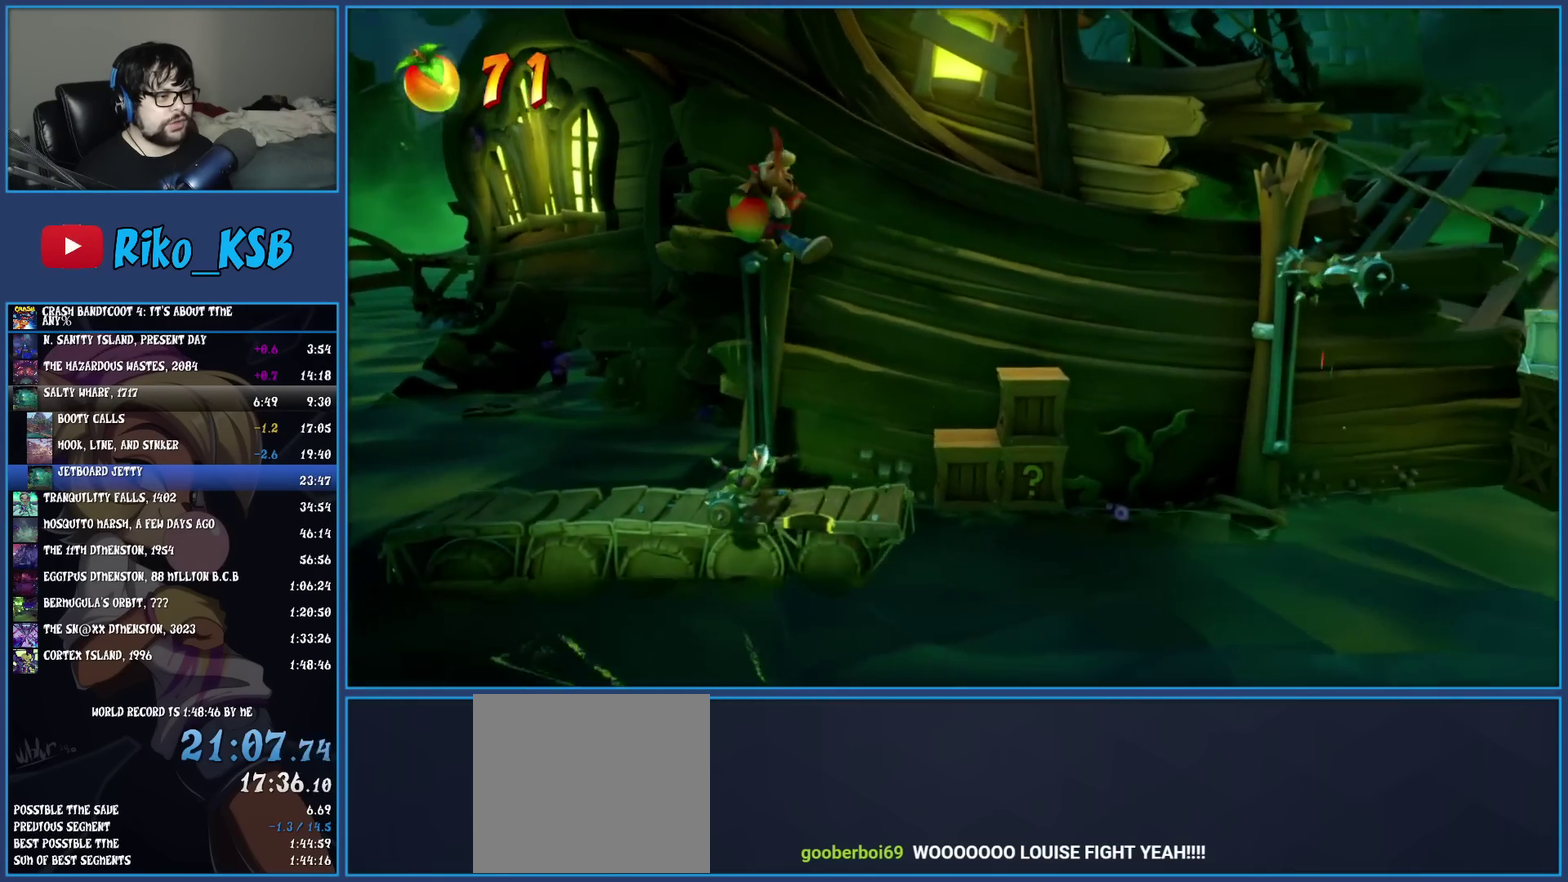
{"buttons": ["CROSS"], "left_stick": "right", "events": []}
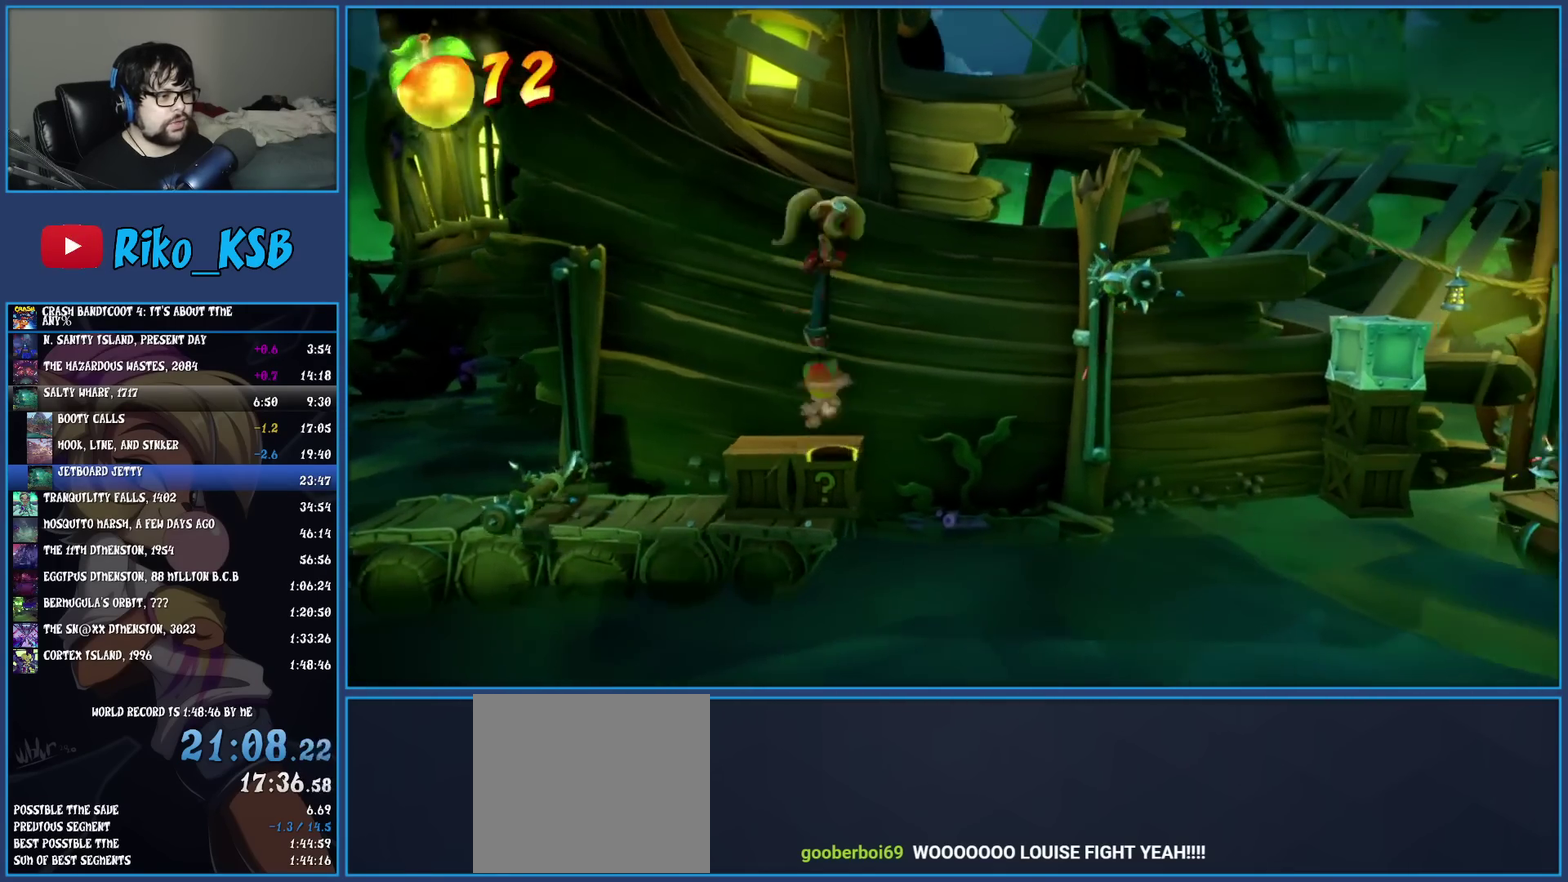
{"buttons": ["CROSS"], "left_stick": "right", "events": [[200, "CROSS", "up"], [350, "CROSS", "down"]]}
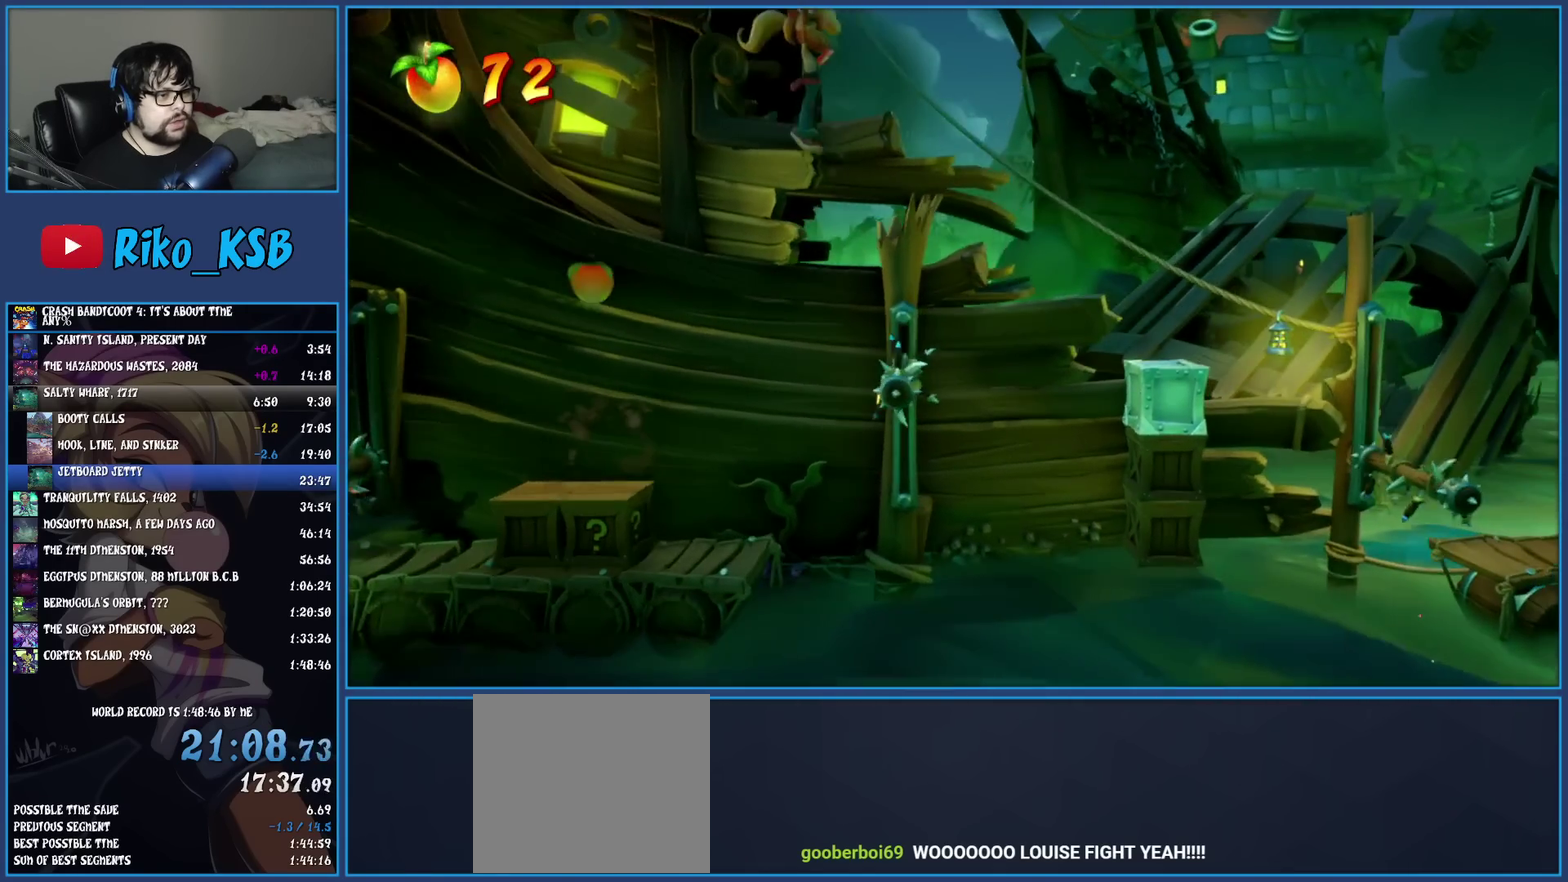
{"buttons": [], "left_stick": "right", "events": [[67, "CROSS", "up"]]}
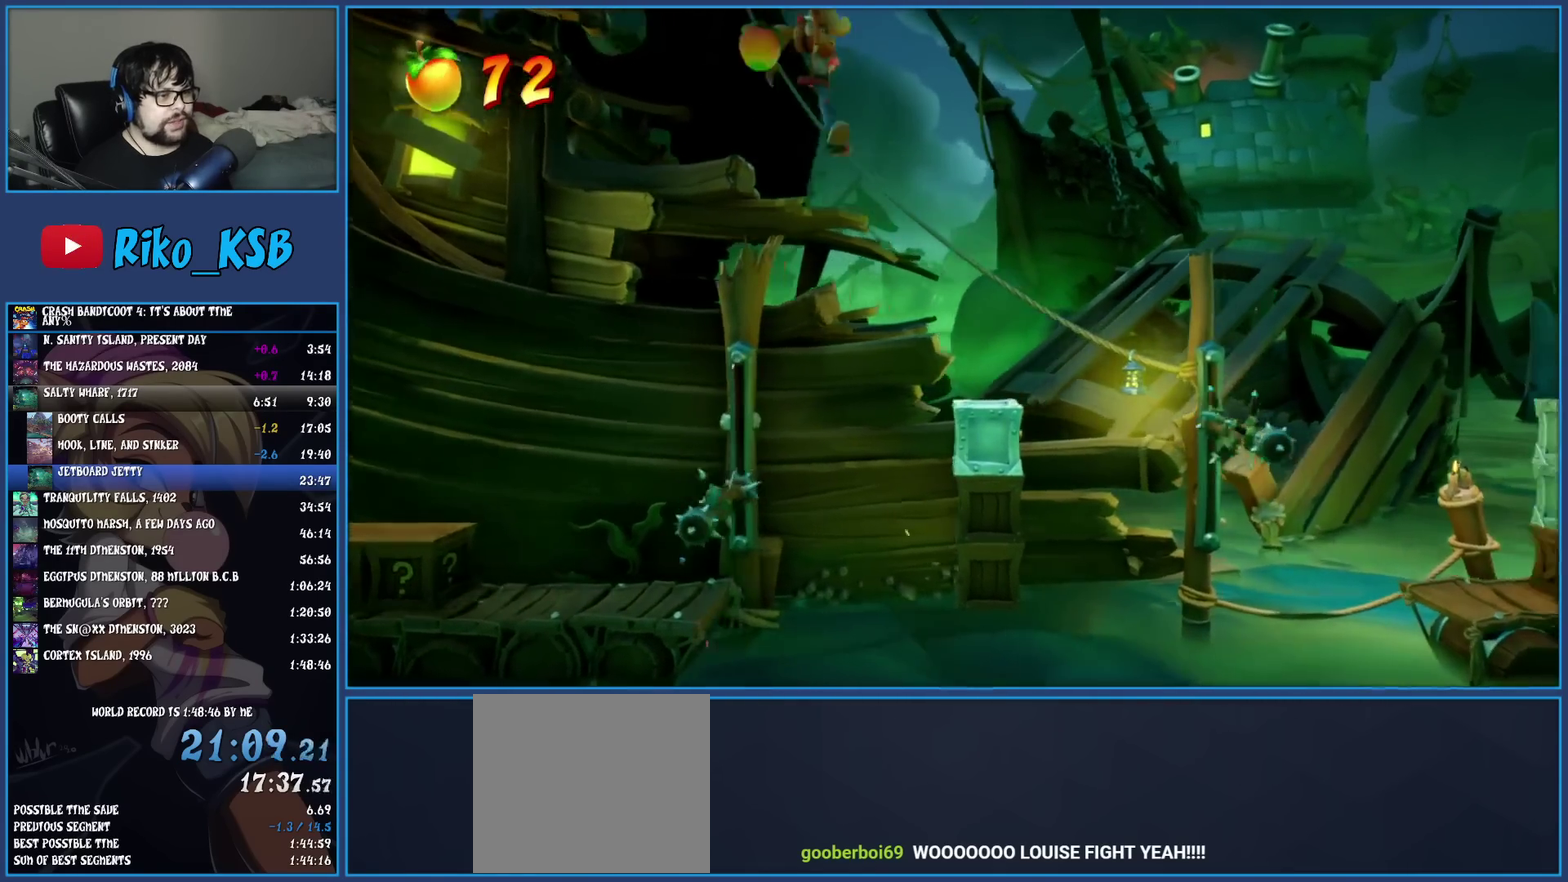
{"buttons": ["CROSS"], "left_stick": "right", "events": [[333, "CROSS", "down"]]}